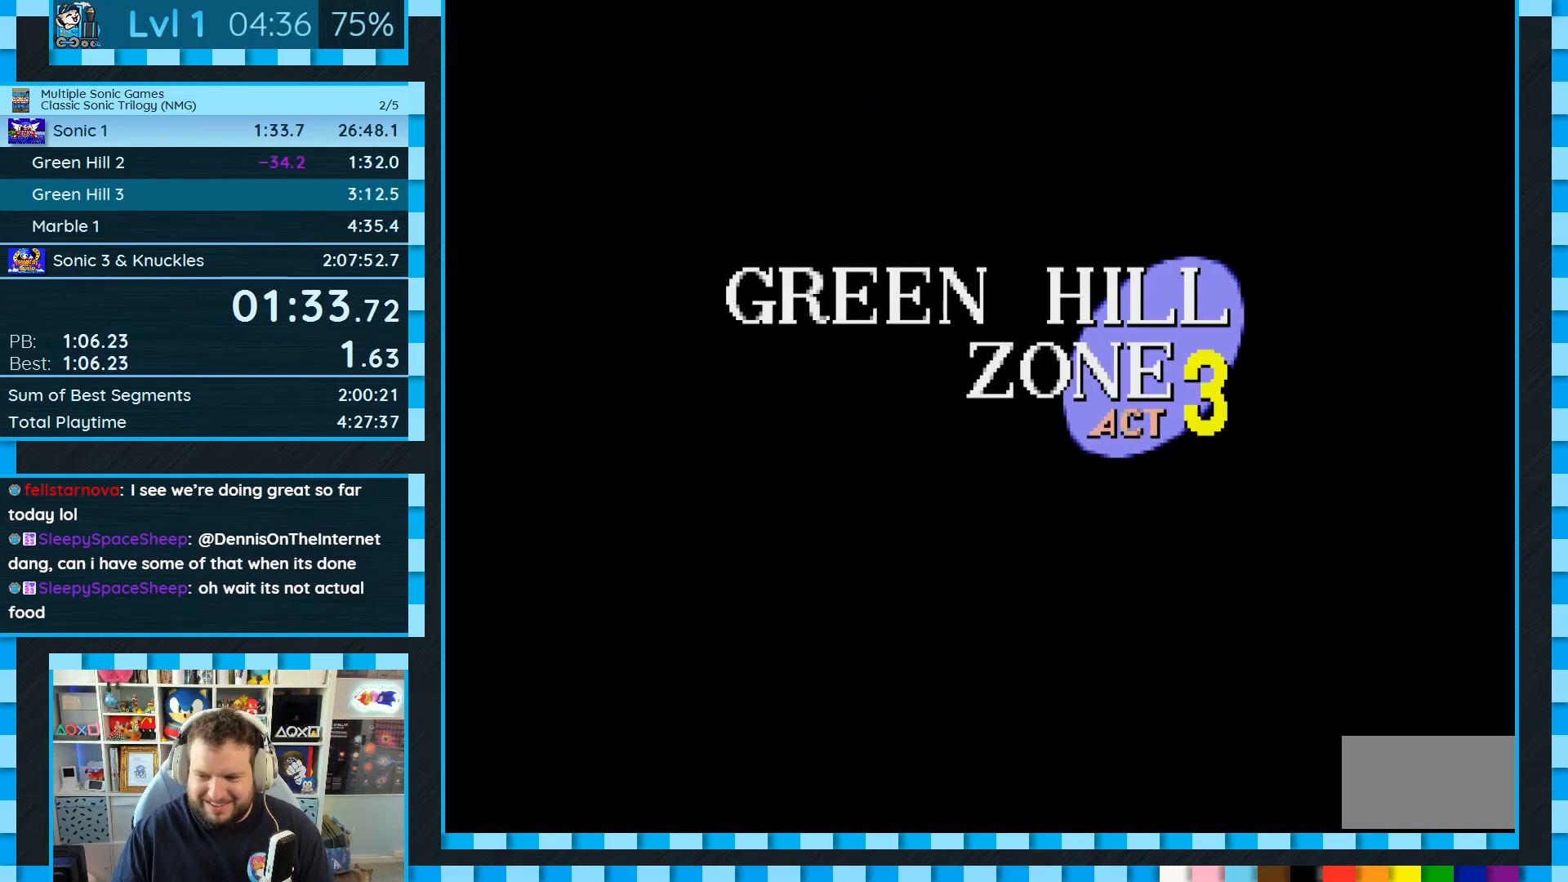
Gameplay with a controller (Xbox layout); each line is a JSON object with the inputs held at the frame after it. "events" lists button and stick changes between this image and that frame as [ms after this image, input, new state], when the widget could be followed in between. Not read: L1 L2 L3 R2 R3.
{"buttons": ["DPAD_RIGHT"], "events": [[450, "DPAD_RIGHT", "down"]]}
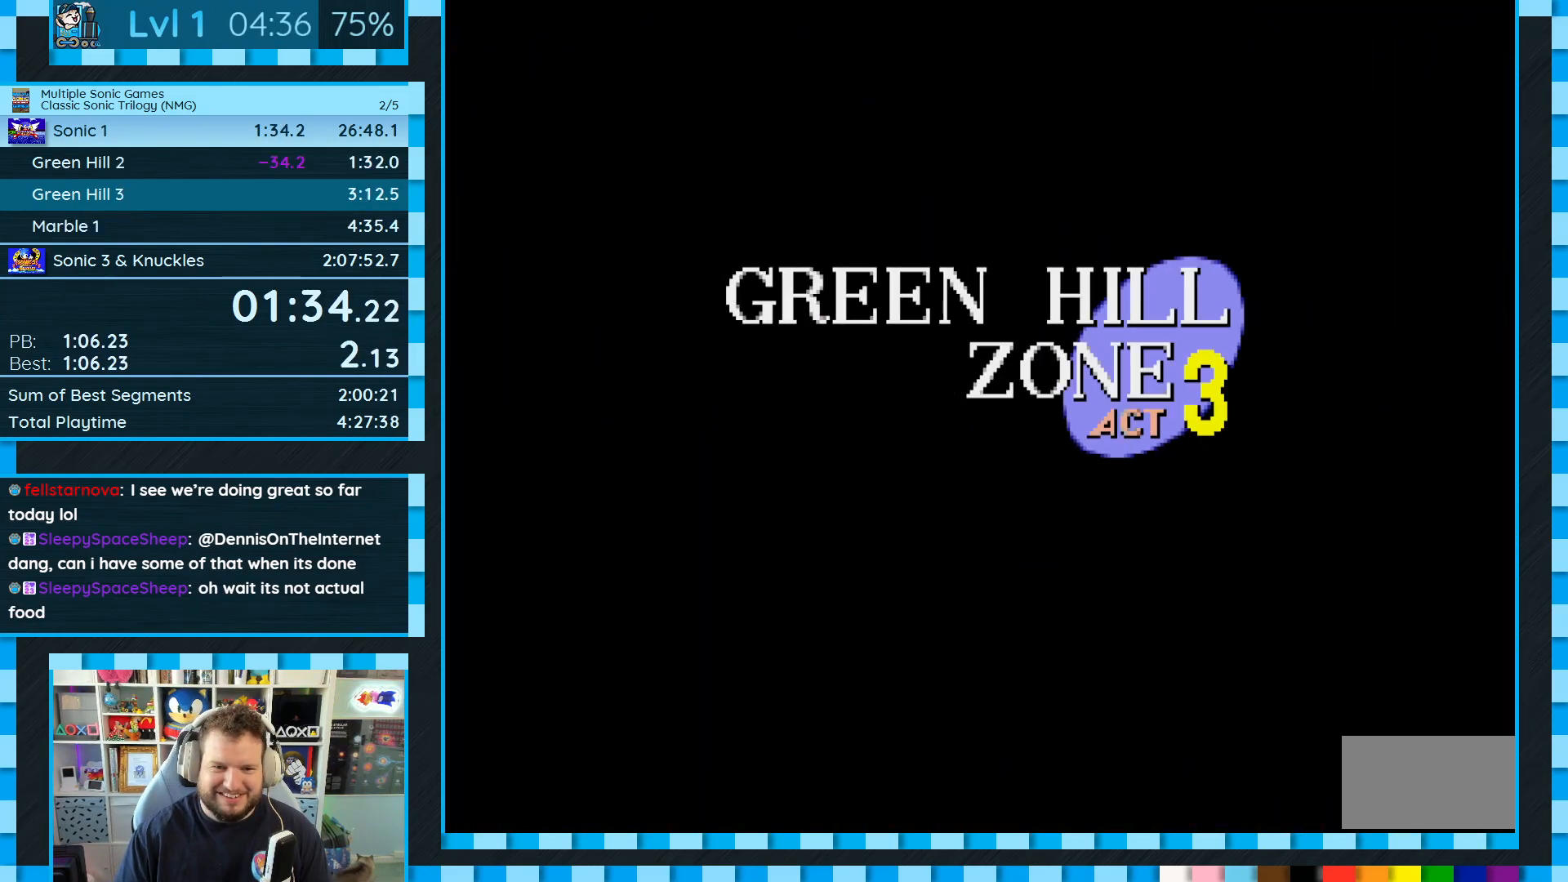
{"buttons": ["DPAD_RIGHT"], "events": []}
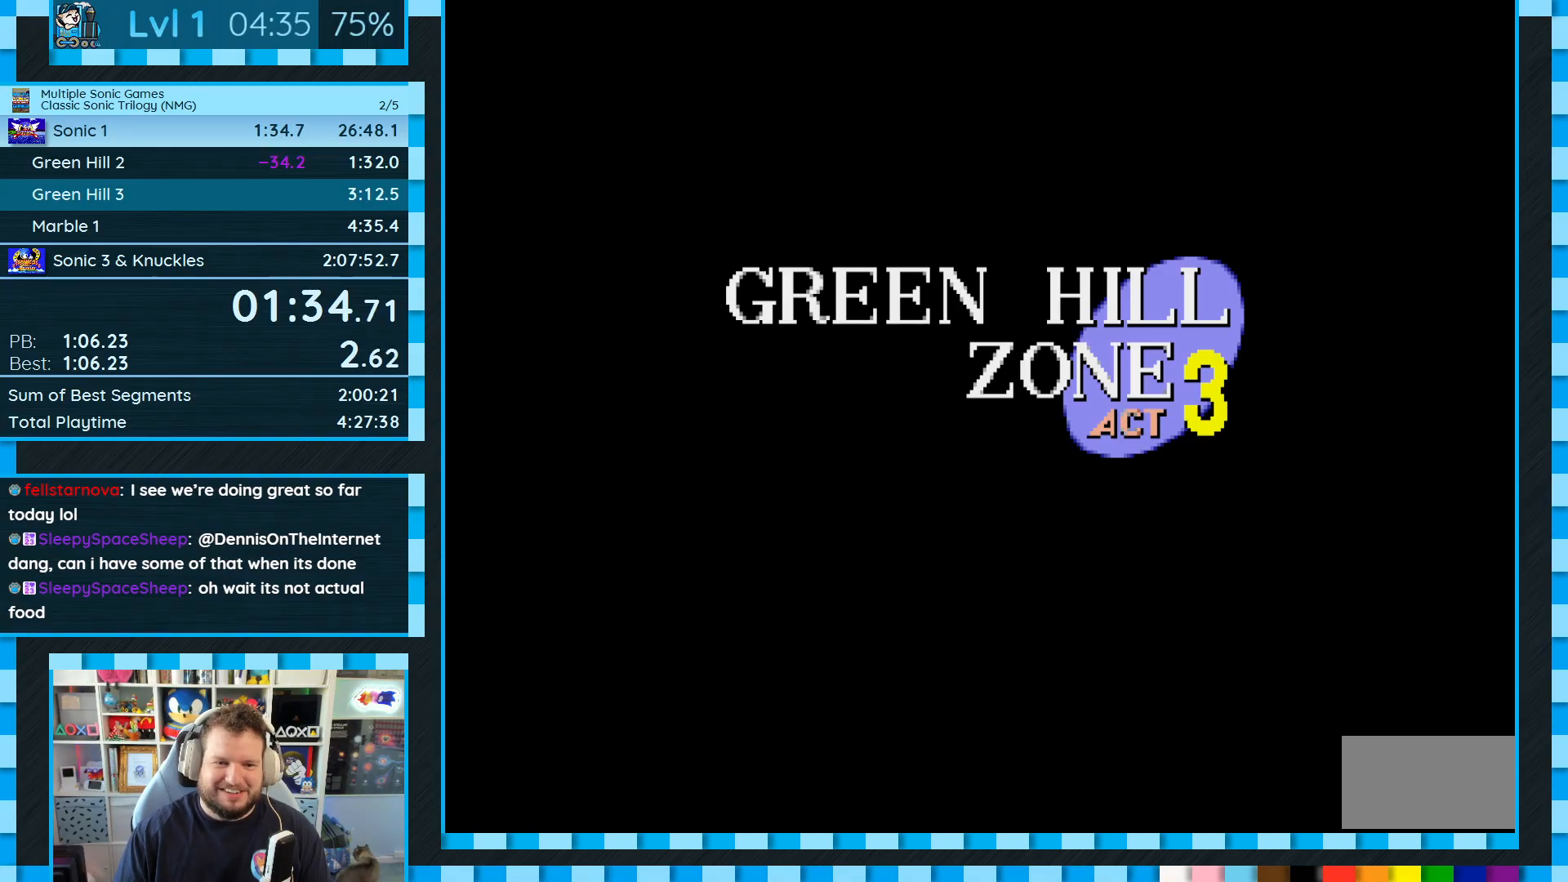
{"buttons": ["DPAD_RIGHT"], "events": []}
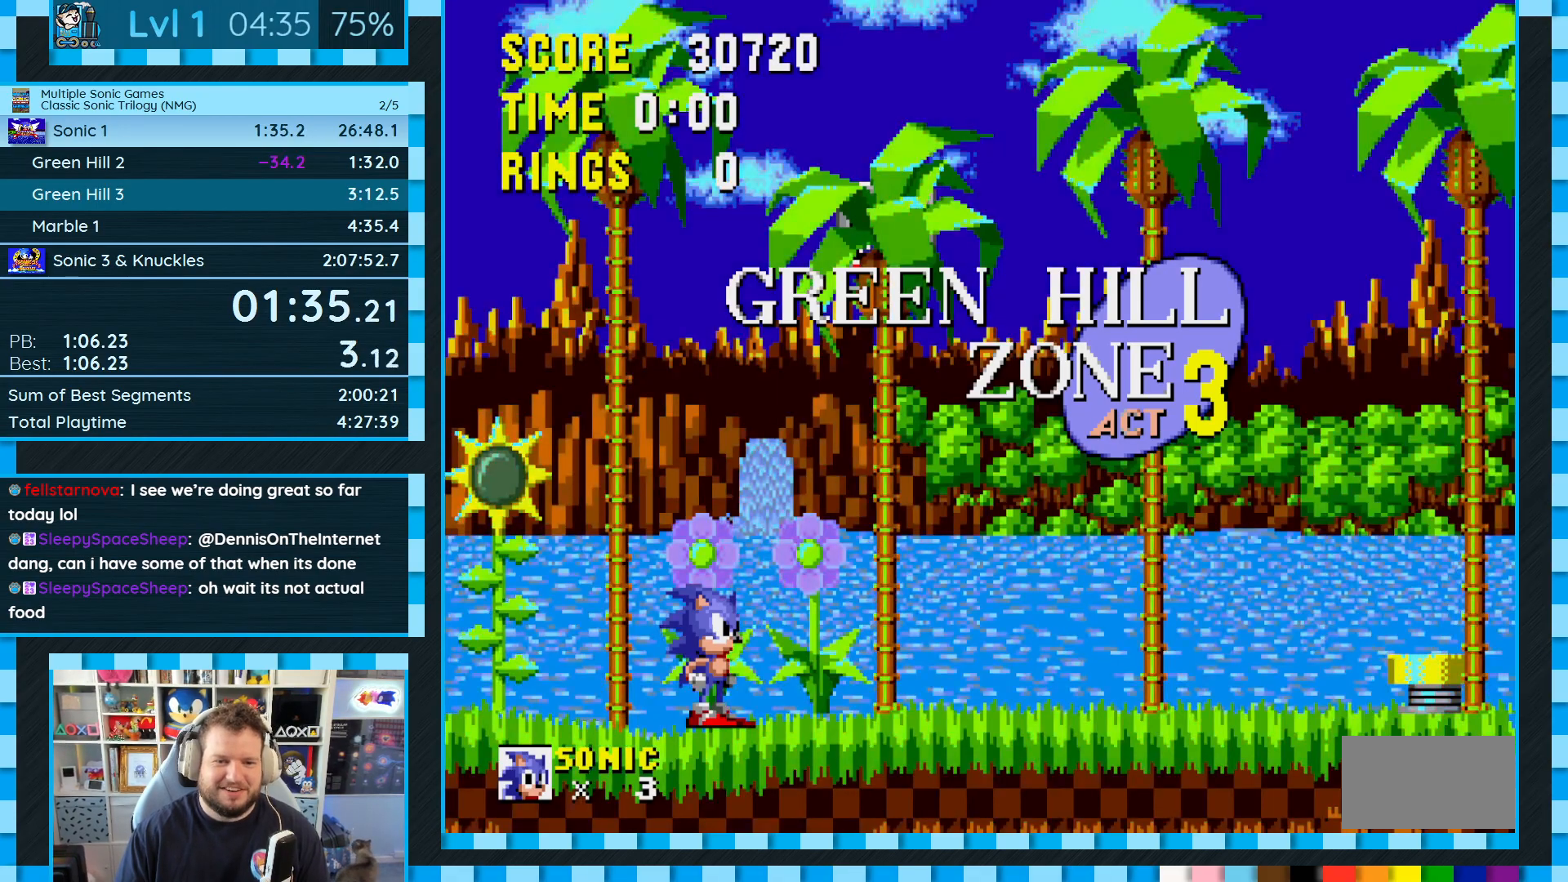
{"buttons": ["A", "B", "C", "DPAD_RIGHT"], "events": [[150, "B", "down"], [150, "C", "down"], [167, "A", "down"]]}
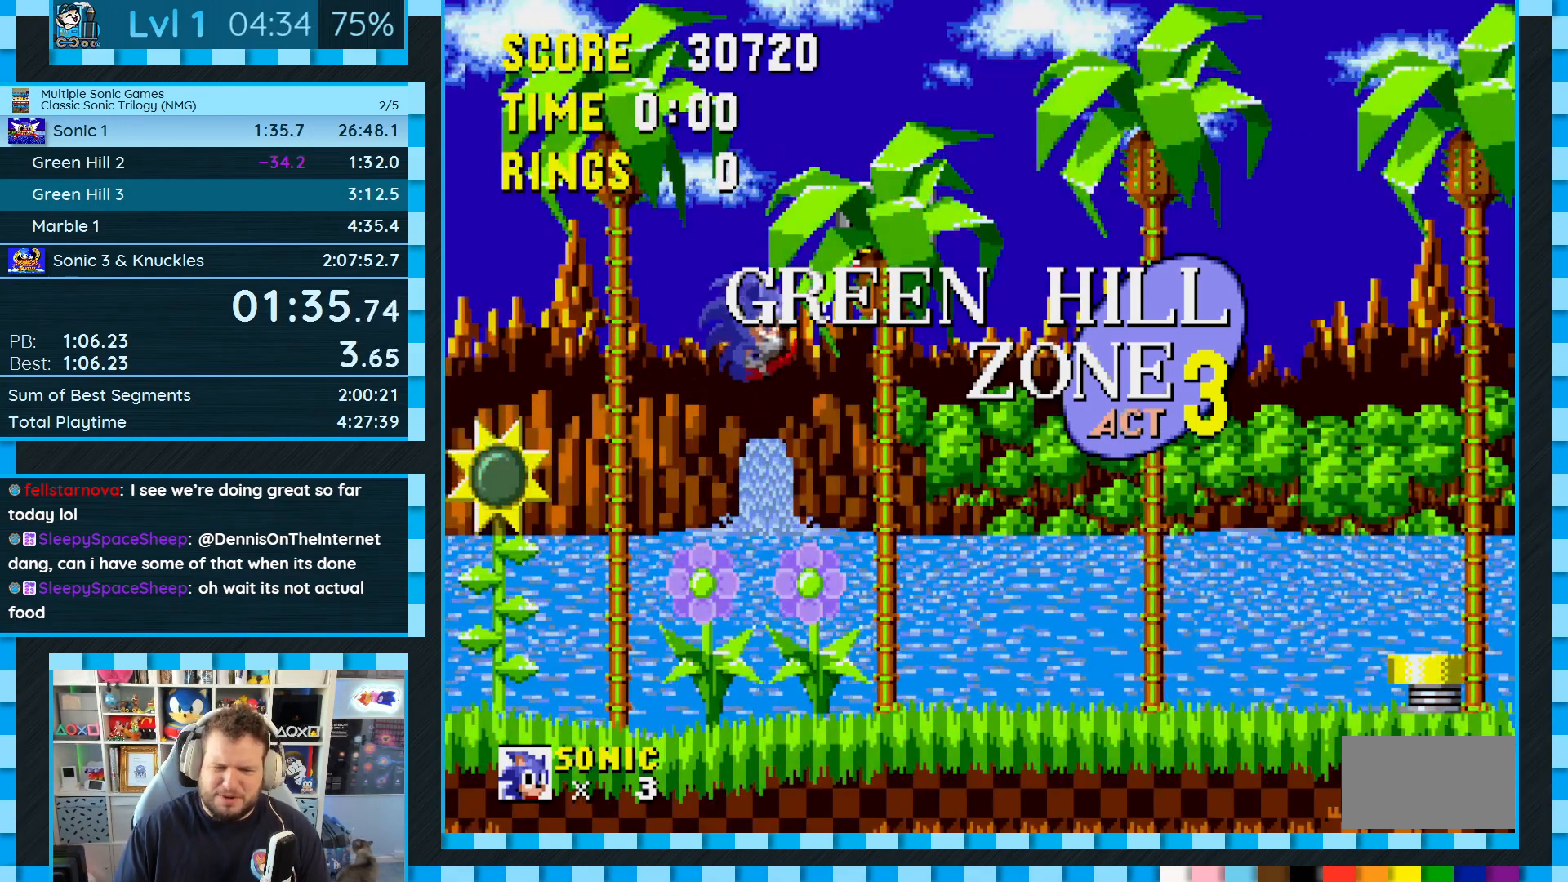
{"buttons": ["DPAD_RIGHT"], "events": [[167, "A", "up"], [183, "B", "up"], [200, "C", "up"]]}
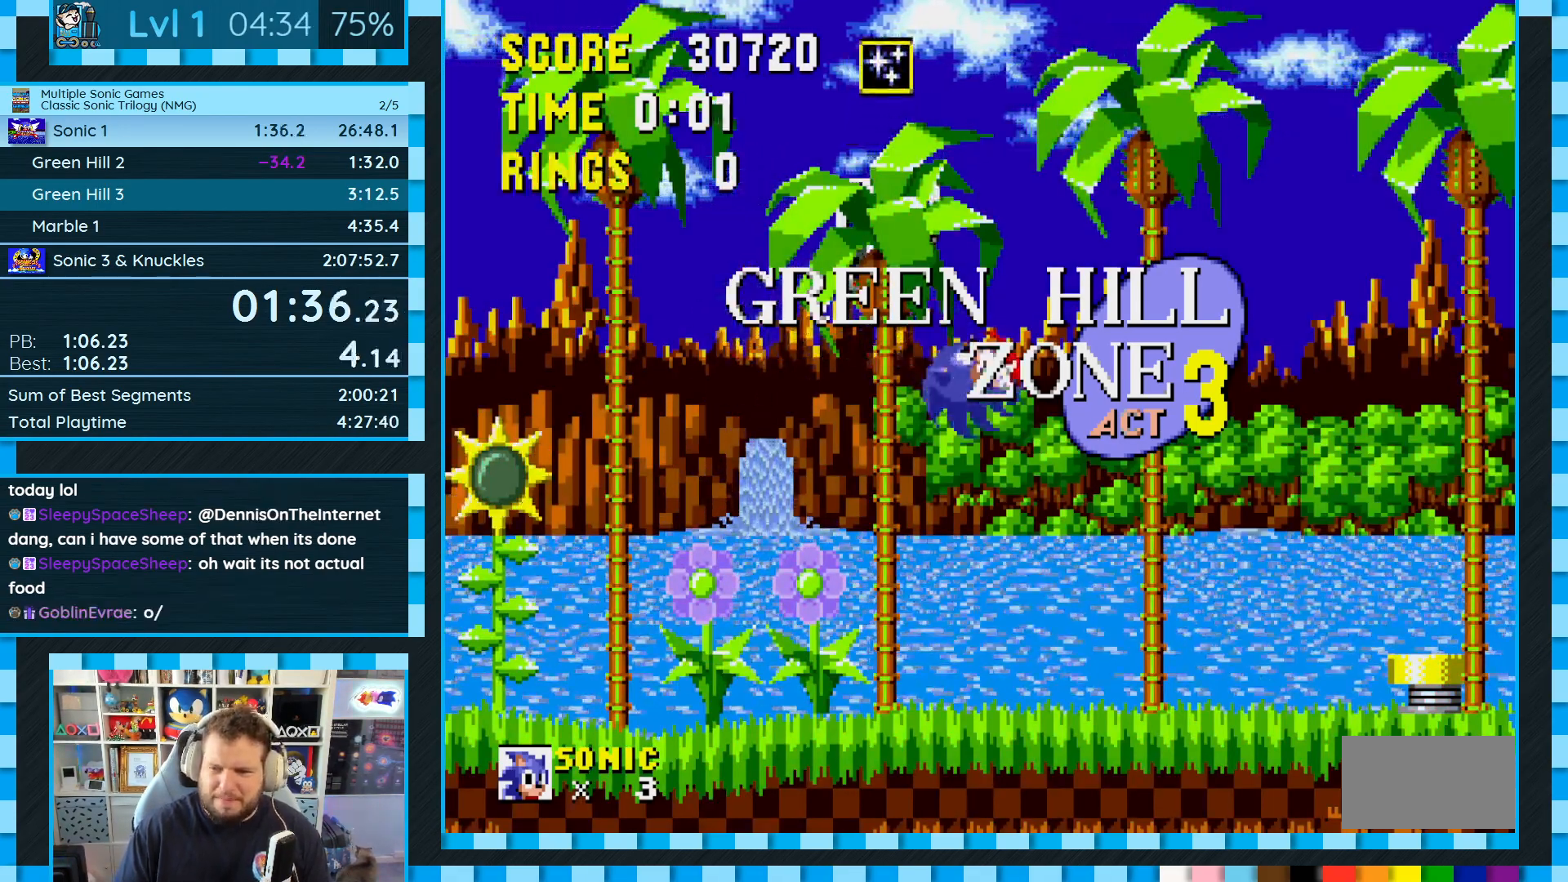
{"buttons": ["DPAD_RIGHT"], "events": [[350, "C", "down"], [367, "A", "down"], [367, "B", "down"], [417, "B", "up"], [433, "C", "up"], [450, "A", "up"]]}
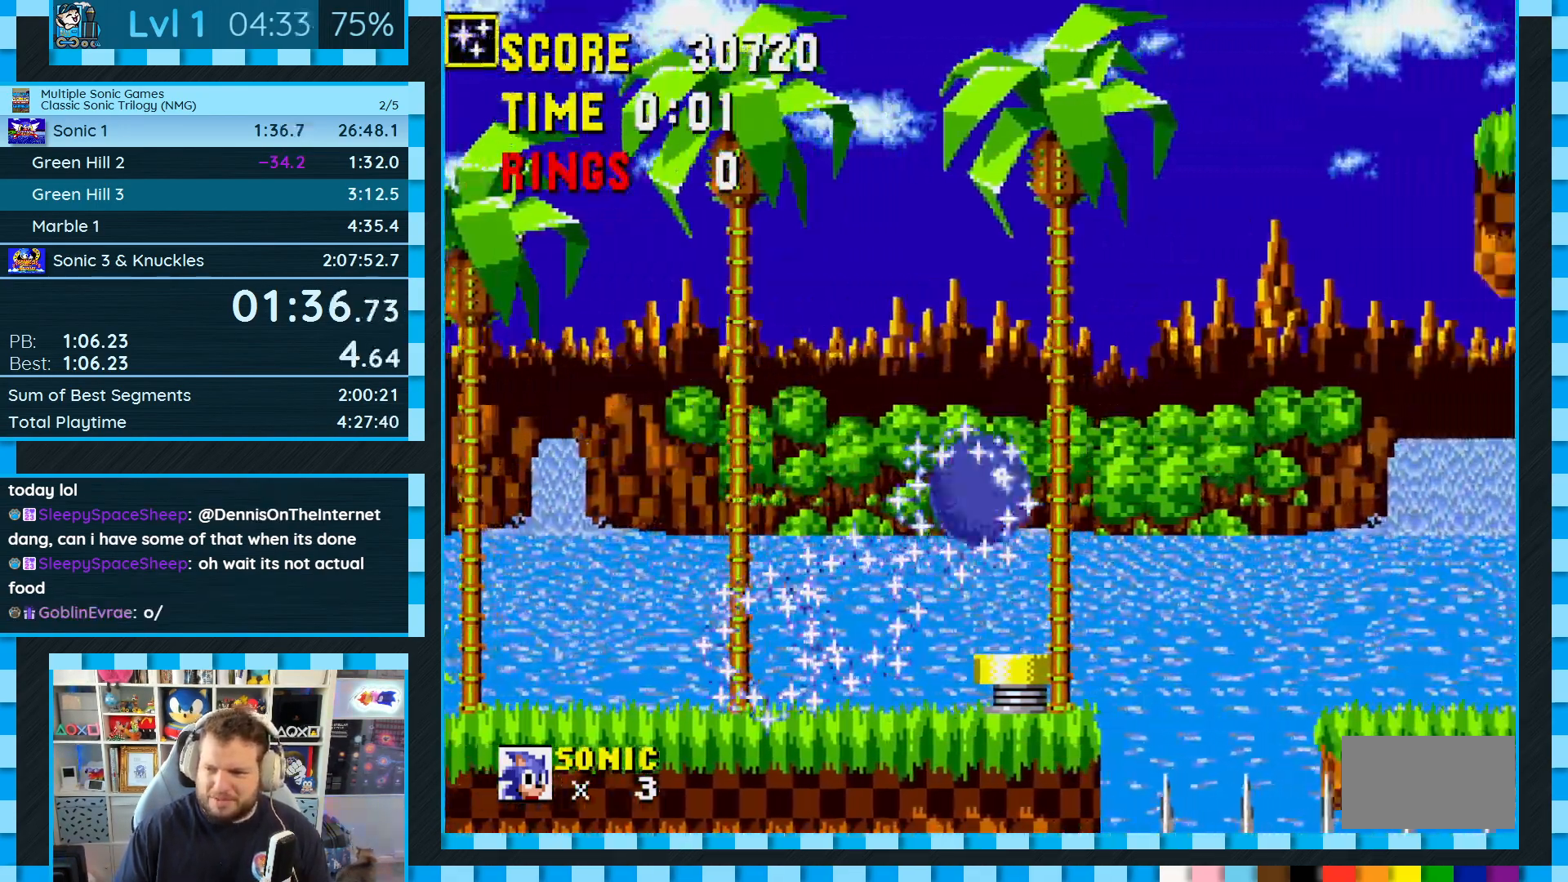
{"buttons": ["DPAD_RIGHT"], "events": []}
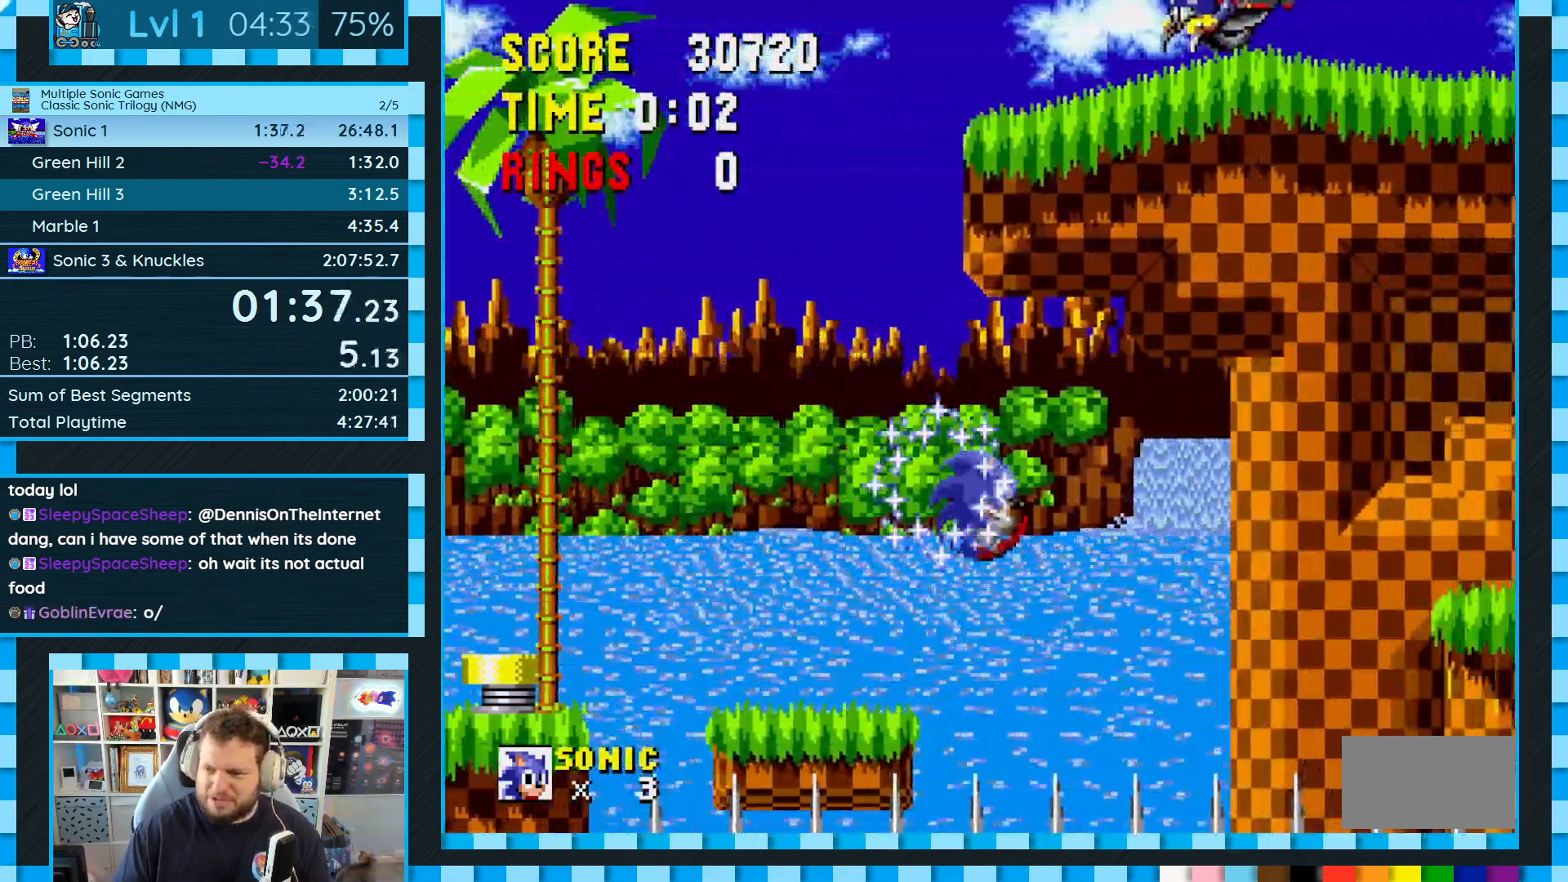
{"buttons": ["A", "B", "C", "DPAD_RIGHT"], "events": [[250, "C", "down"], [267, "B", "down"], [283, "A", "down"]]}
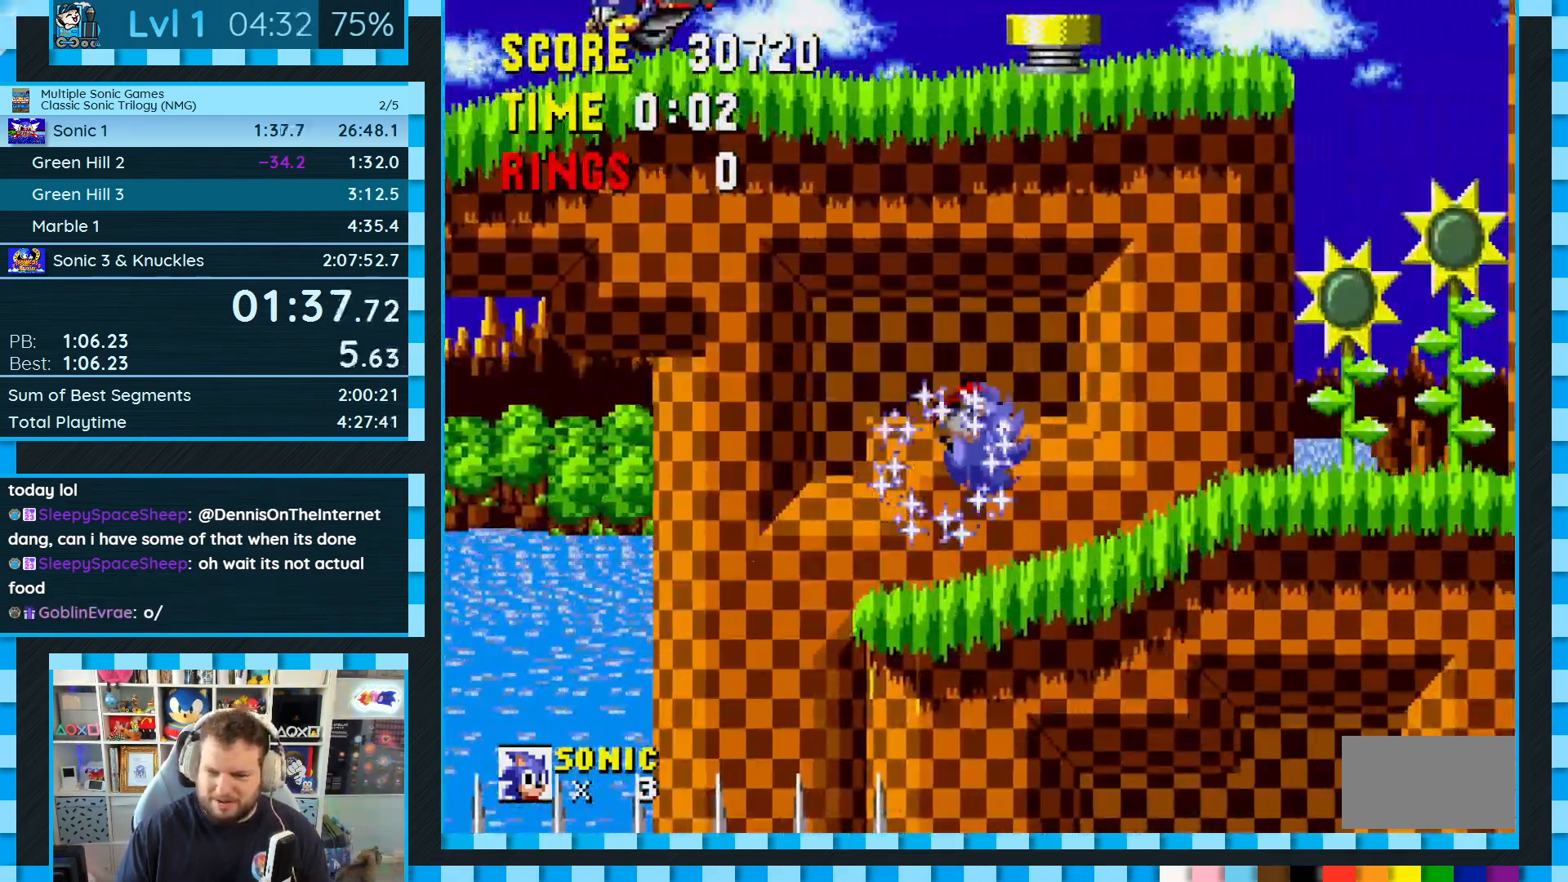
{"buttons": ["DPAD_RIGHT"], "events": [[117, "A", "up"], [117, "B", "up"], [150, "C", "up"]]}
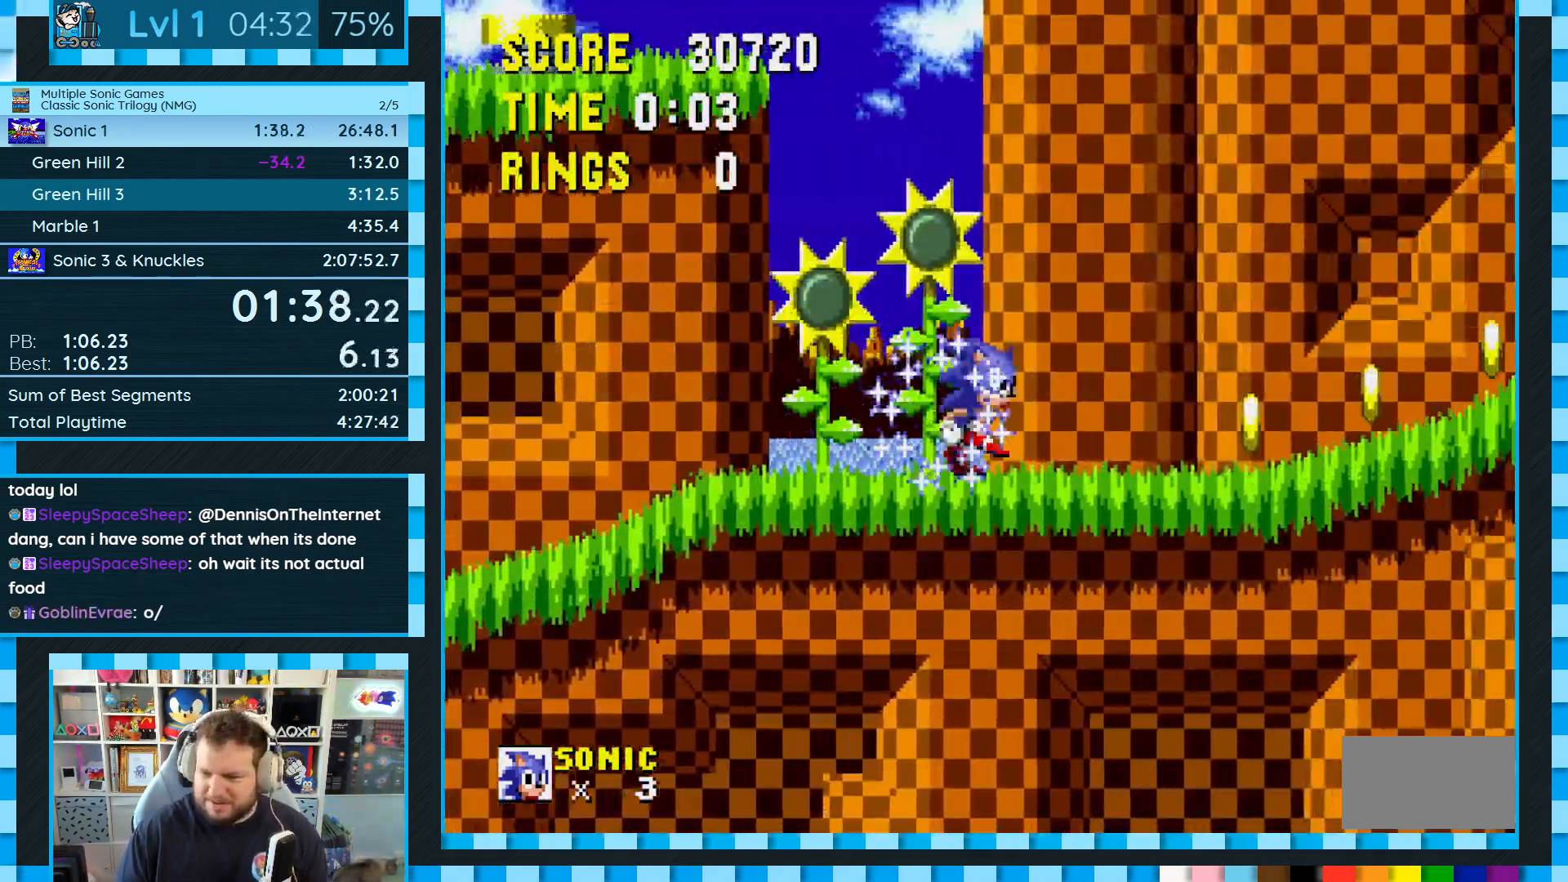
{"buttons": ["DPAD_RIGHT"], "events": []}
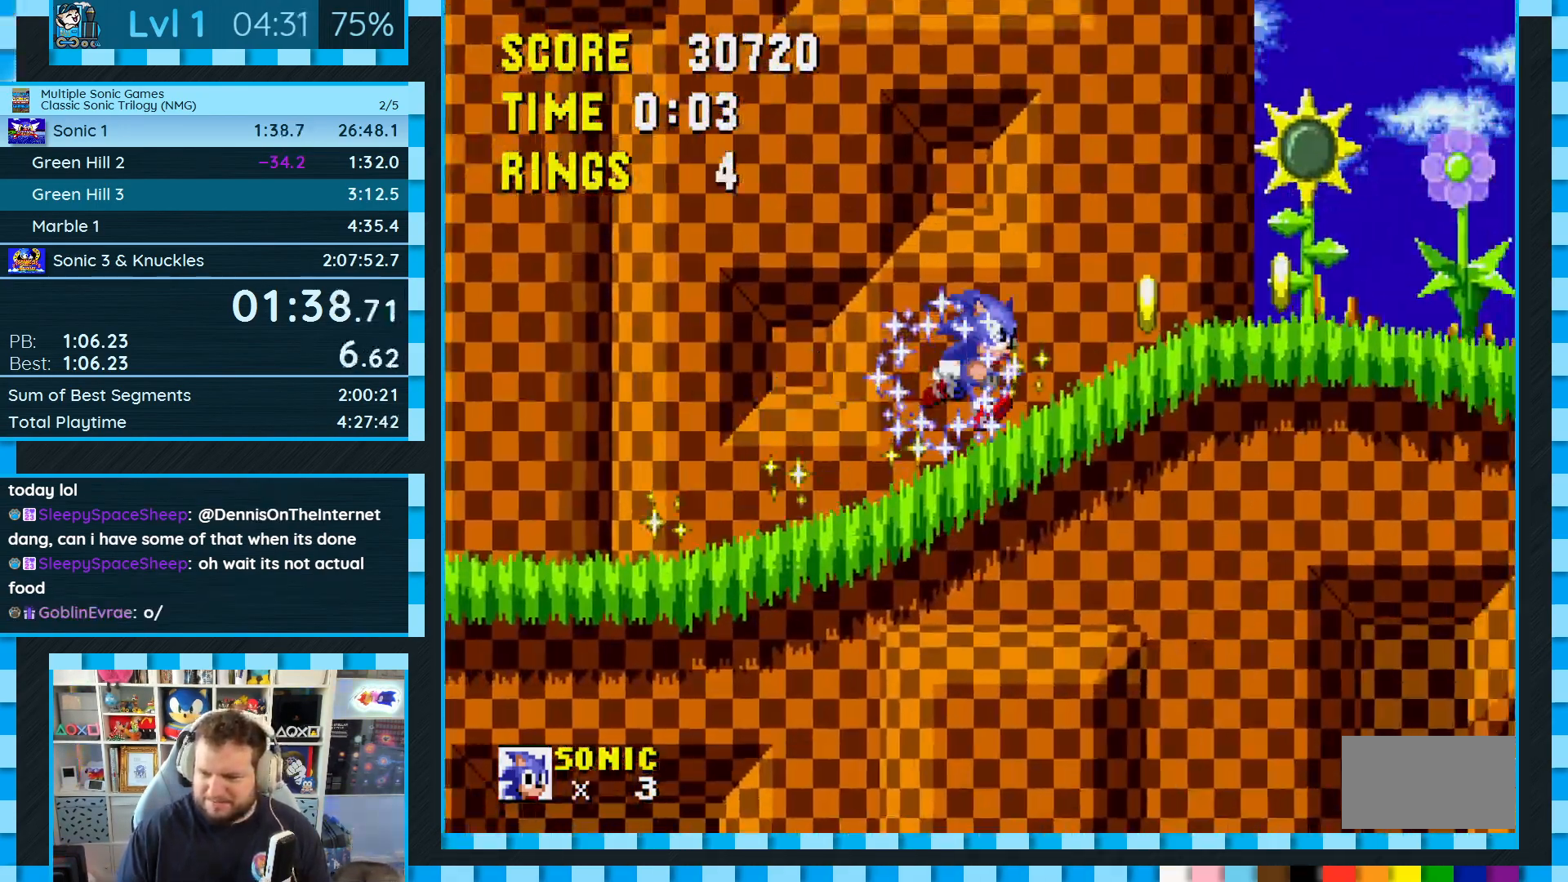
{"buttons": ["DPAD_DOWN"], "events": [[350, "DPAD_DOWN", "down"], [383, "DPAD_RIGHT", "up"]]}
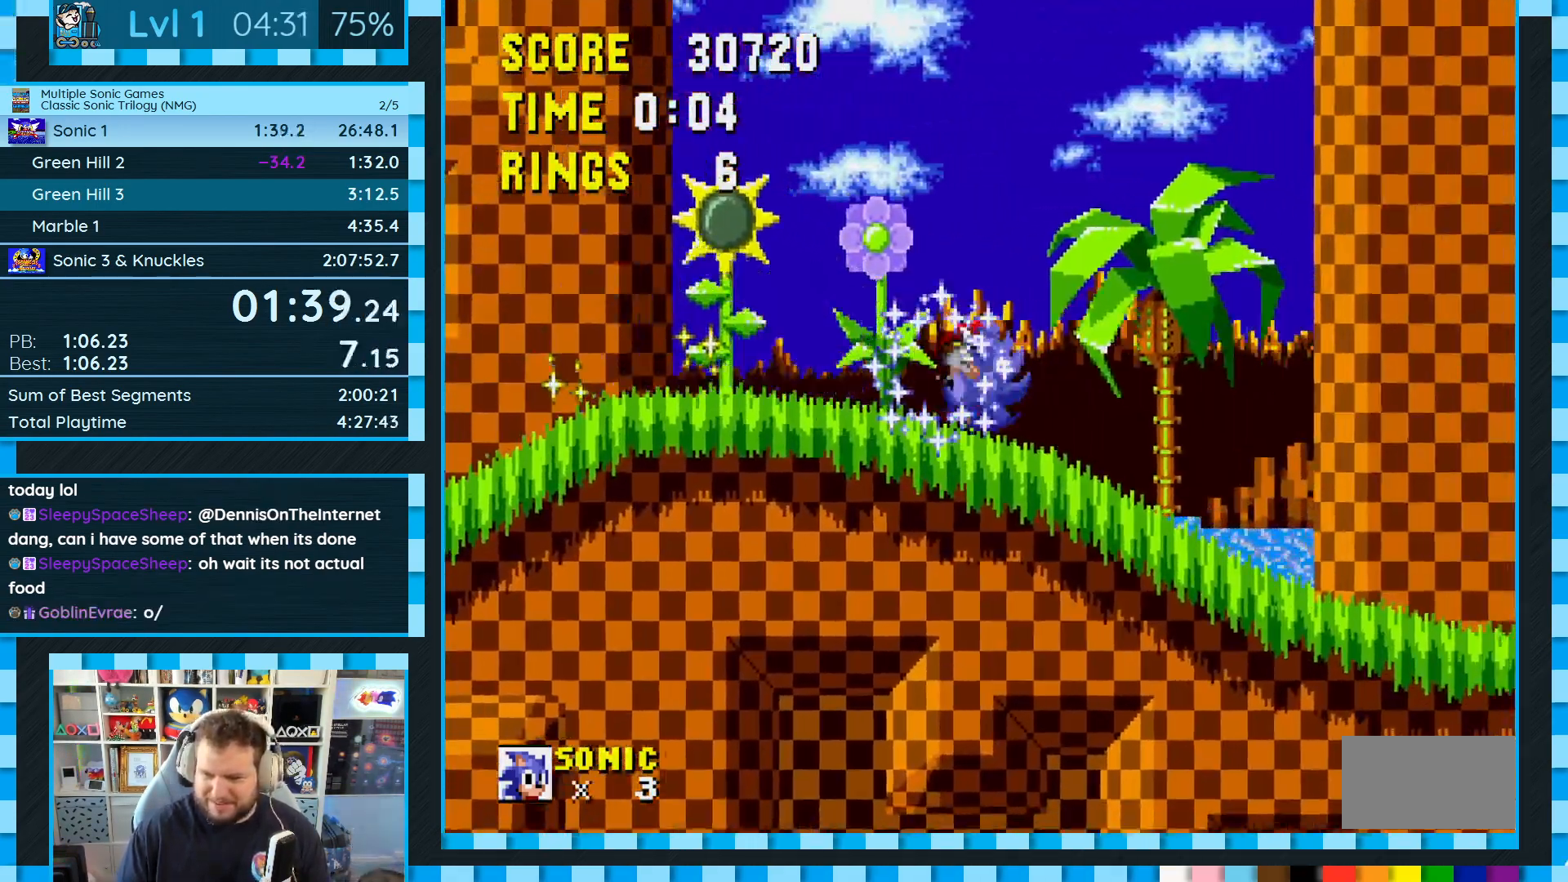
{"buttons": ["DPAD_DOWN"], "events": []}
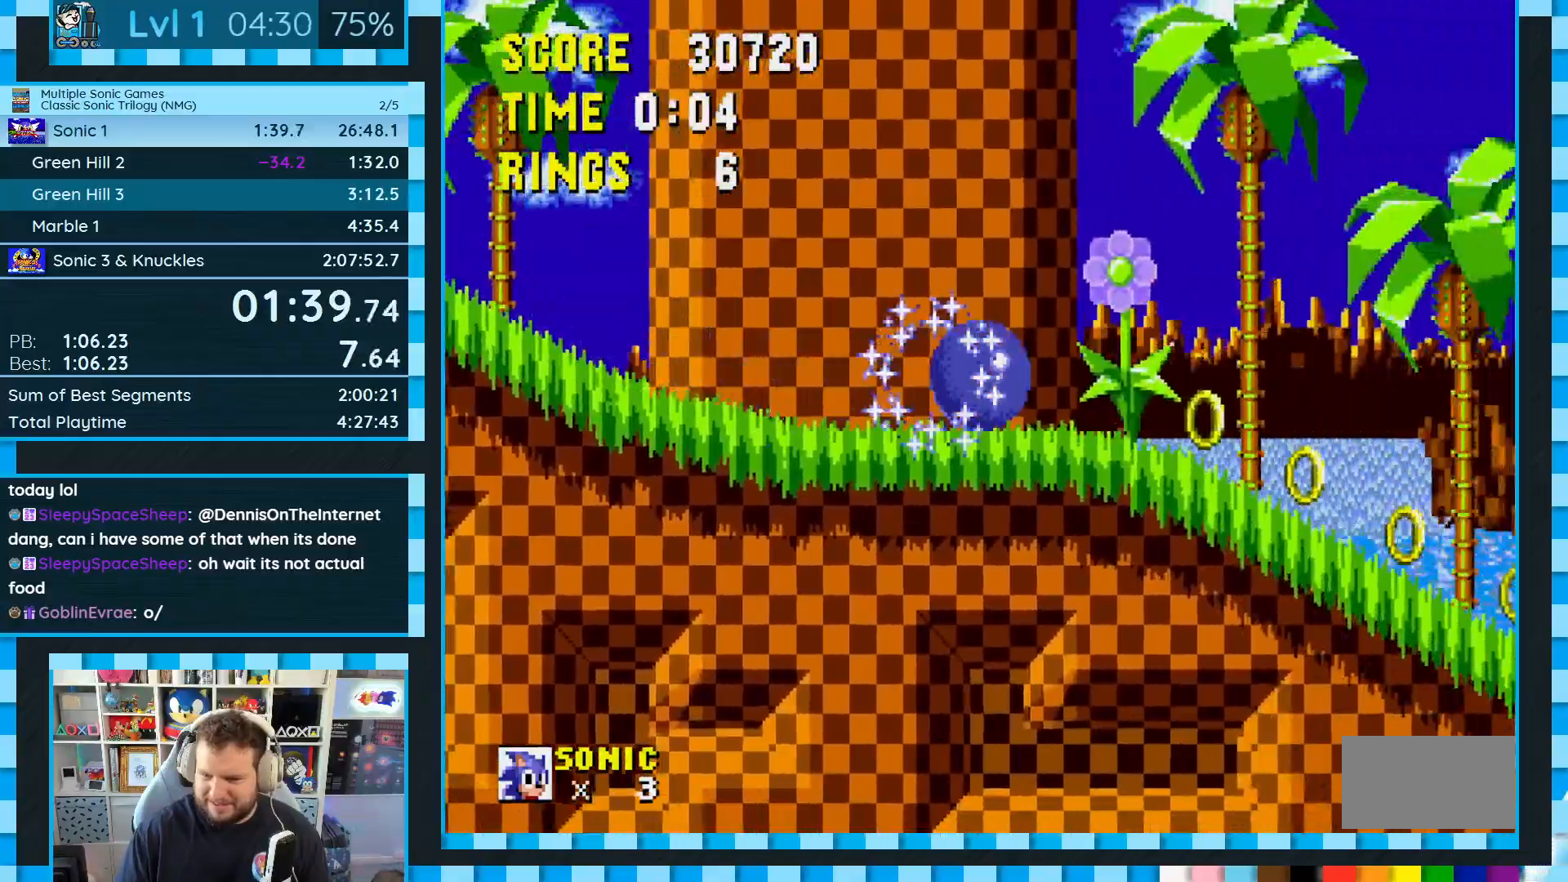
{"buttons": ["DPAD_DOWN"], "events": []}
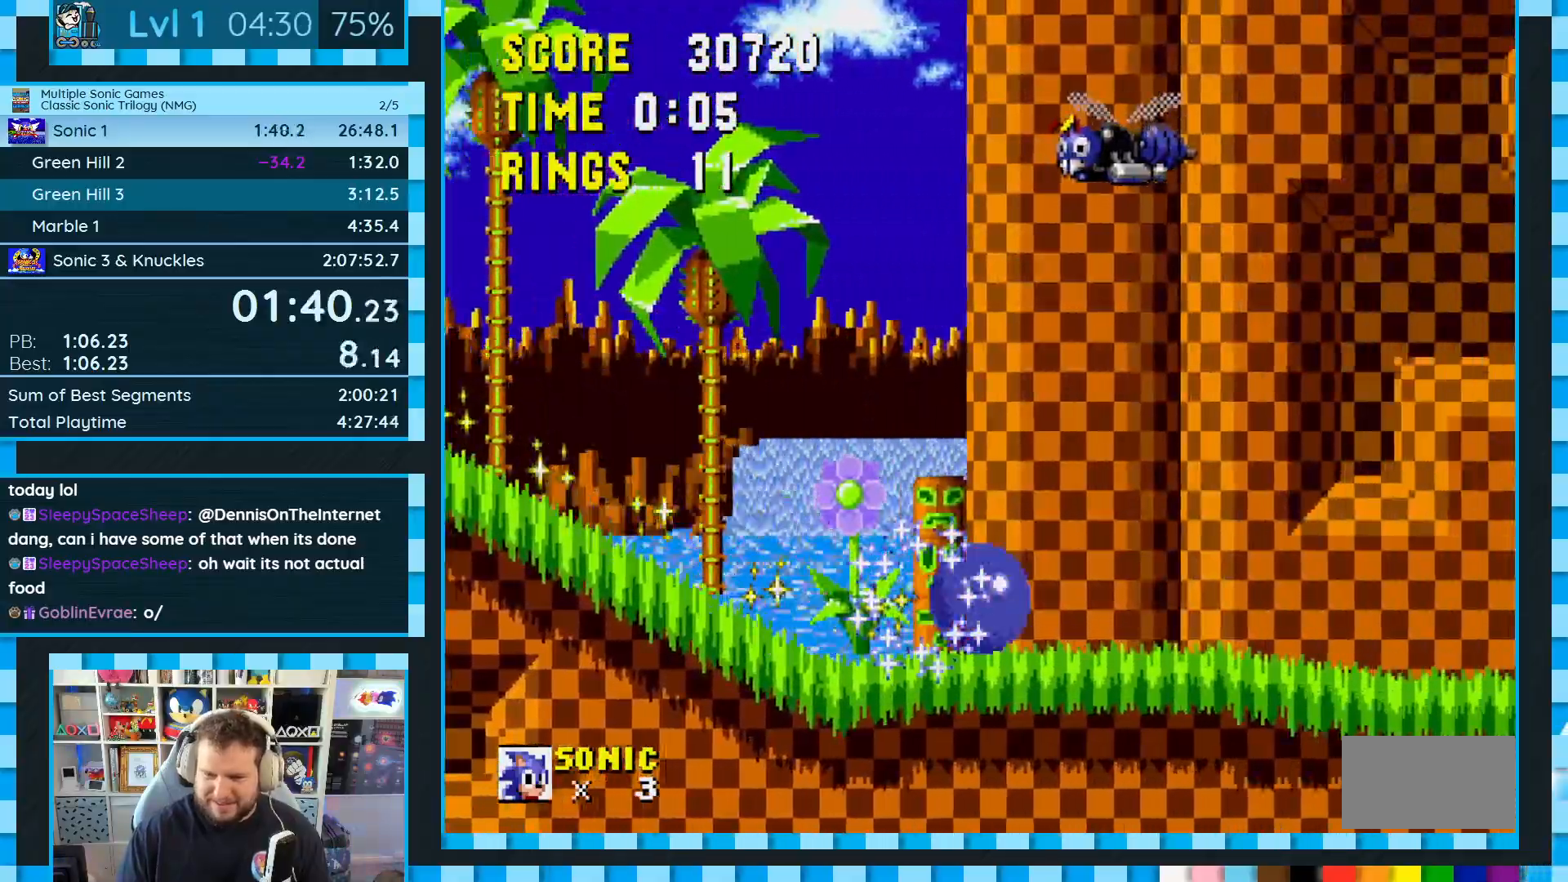
{"buttons": ["A", "B", "C", "DPAD_DOWN"], "events": [[400, "A", "down"], [400, "B", "down"], [400, "C", "down"]]}
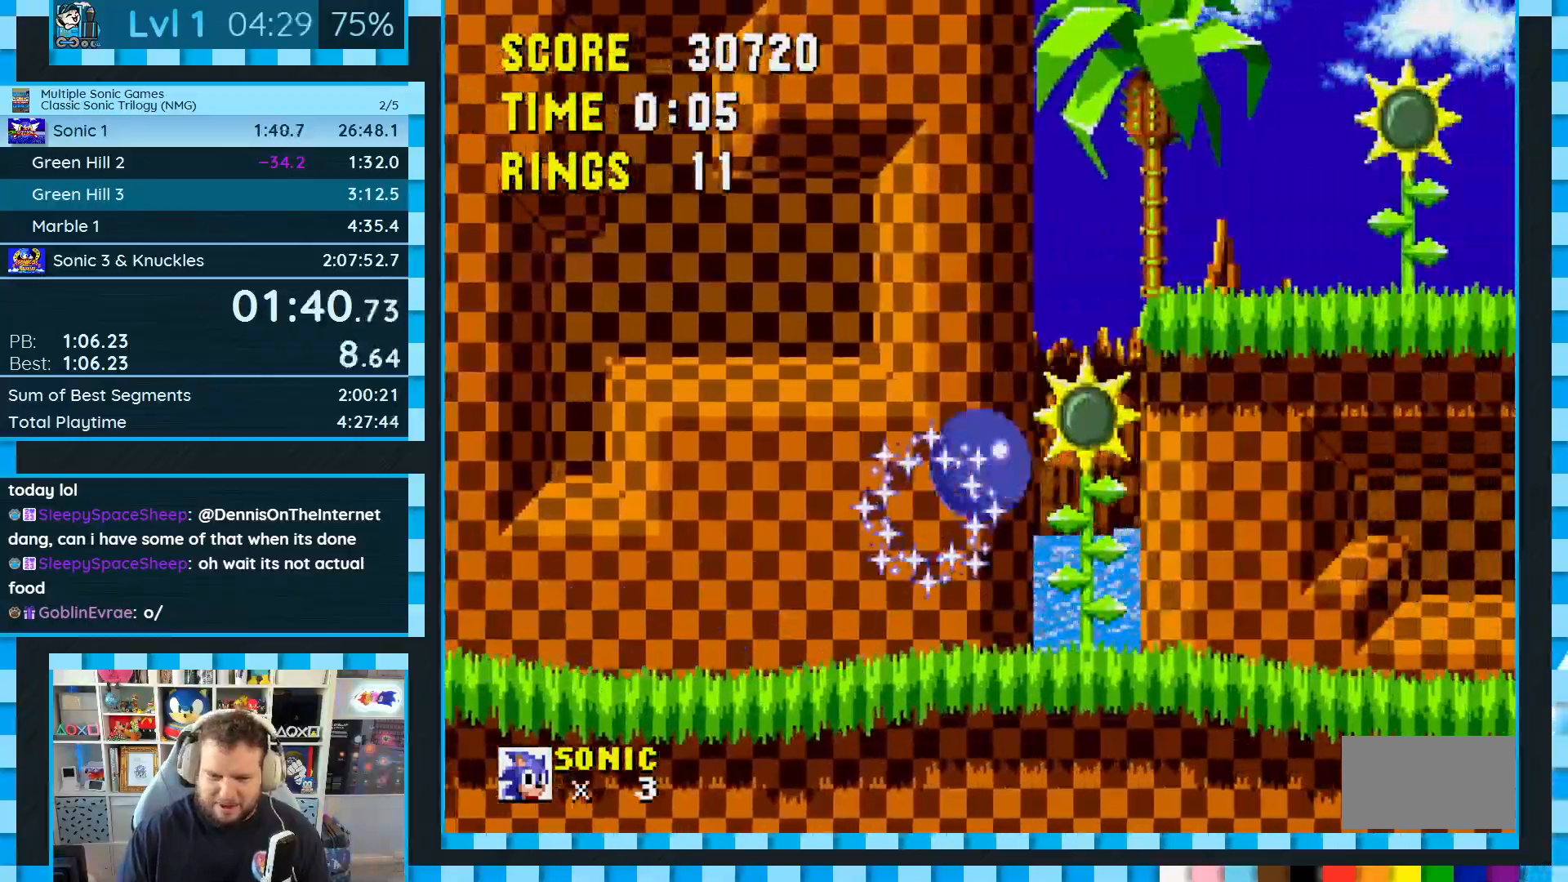
{"buttons": ["A", "B", "C", "DPAD_RIGHT"], "events": [[117, "DPAD_DOWN", "up"], [233, "DPAD_RIGHT", "down"]]}
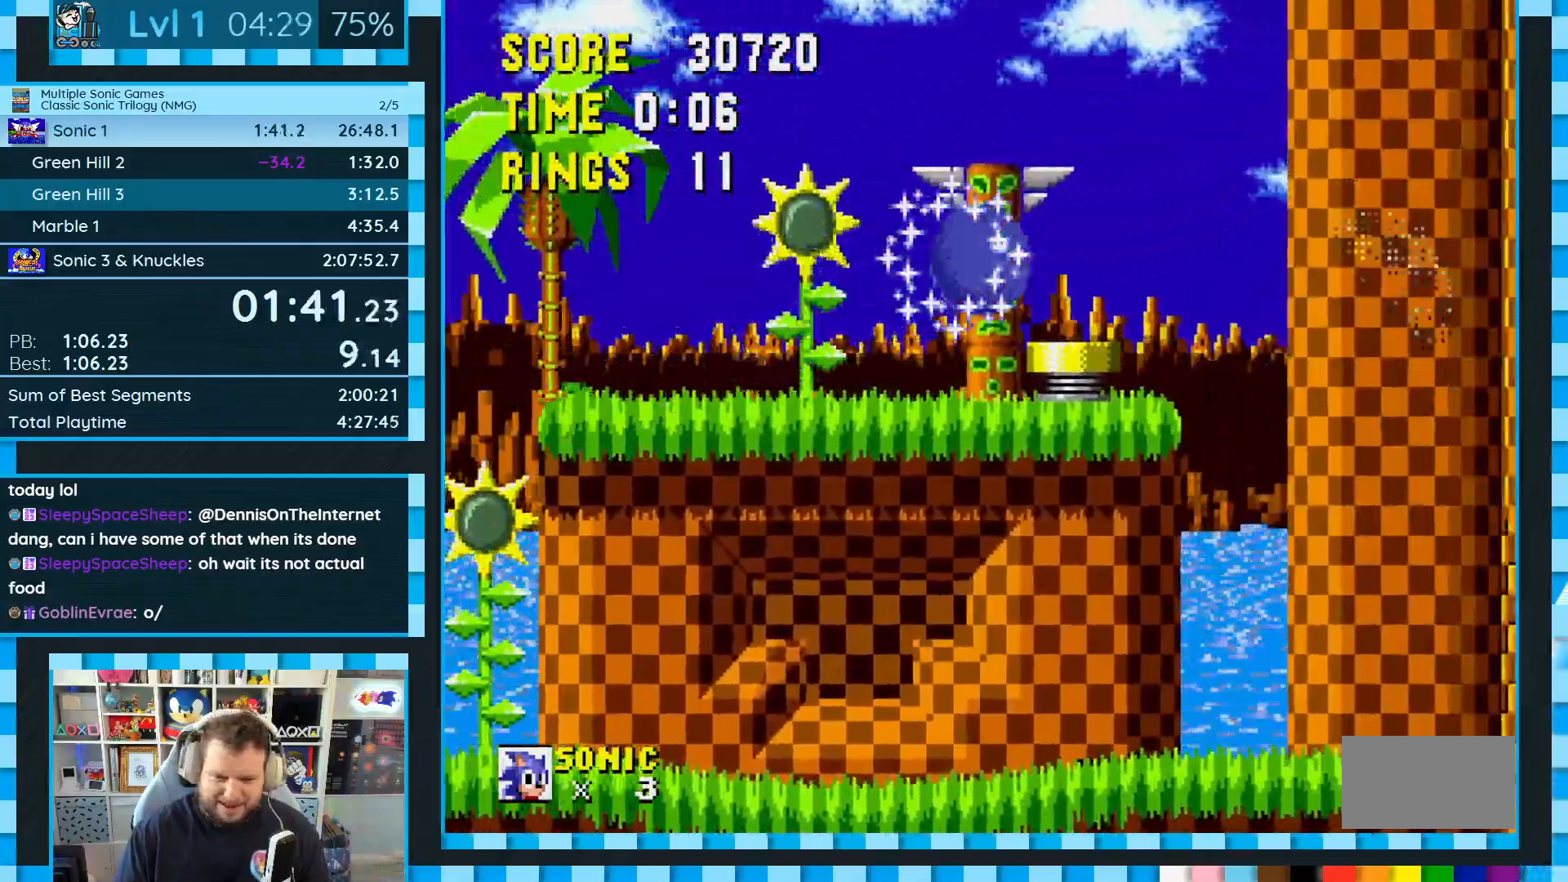
{"buttons": ["DPAD_RIGHT"], "events": [[17, "B", "up"], [17, "C", "up"], [33, "A", "up"]]}
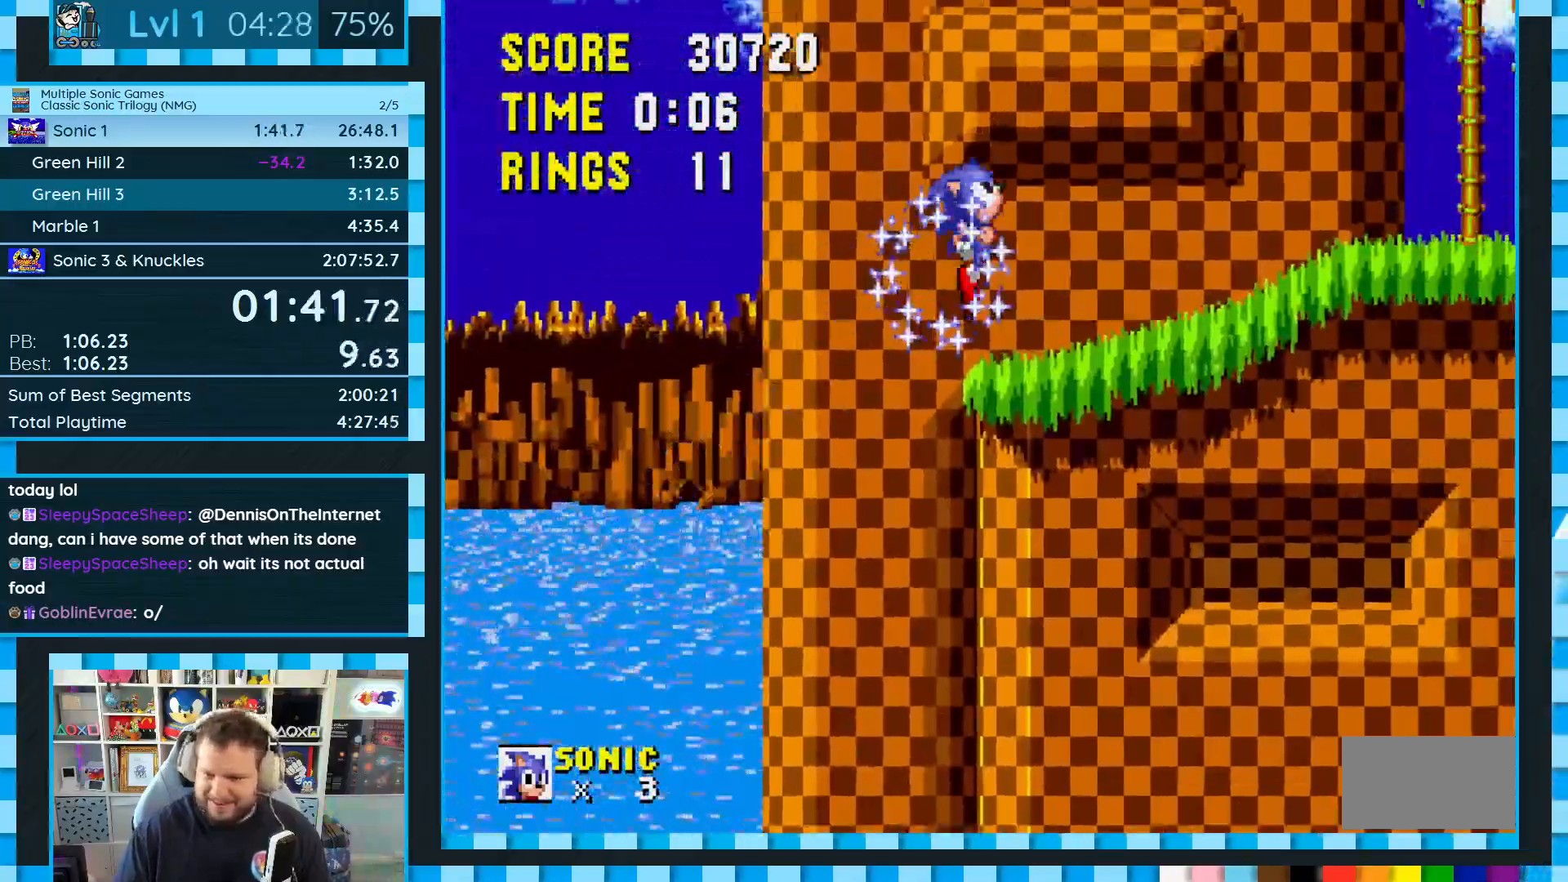
{"buttons": ["DPAD_RIGHT"], "events": []}
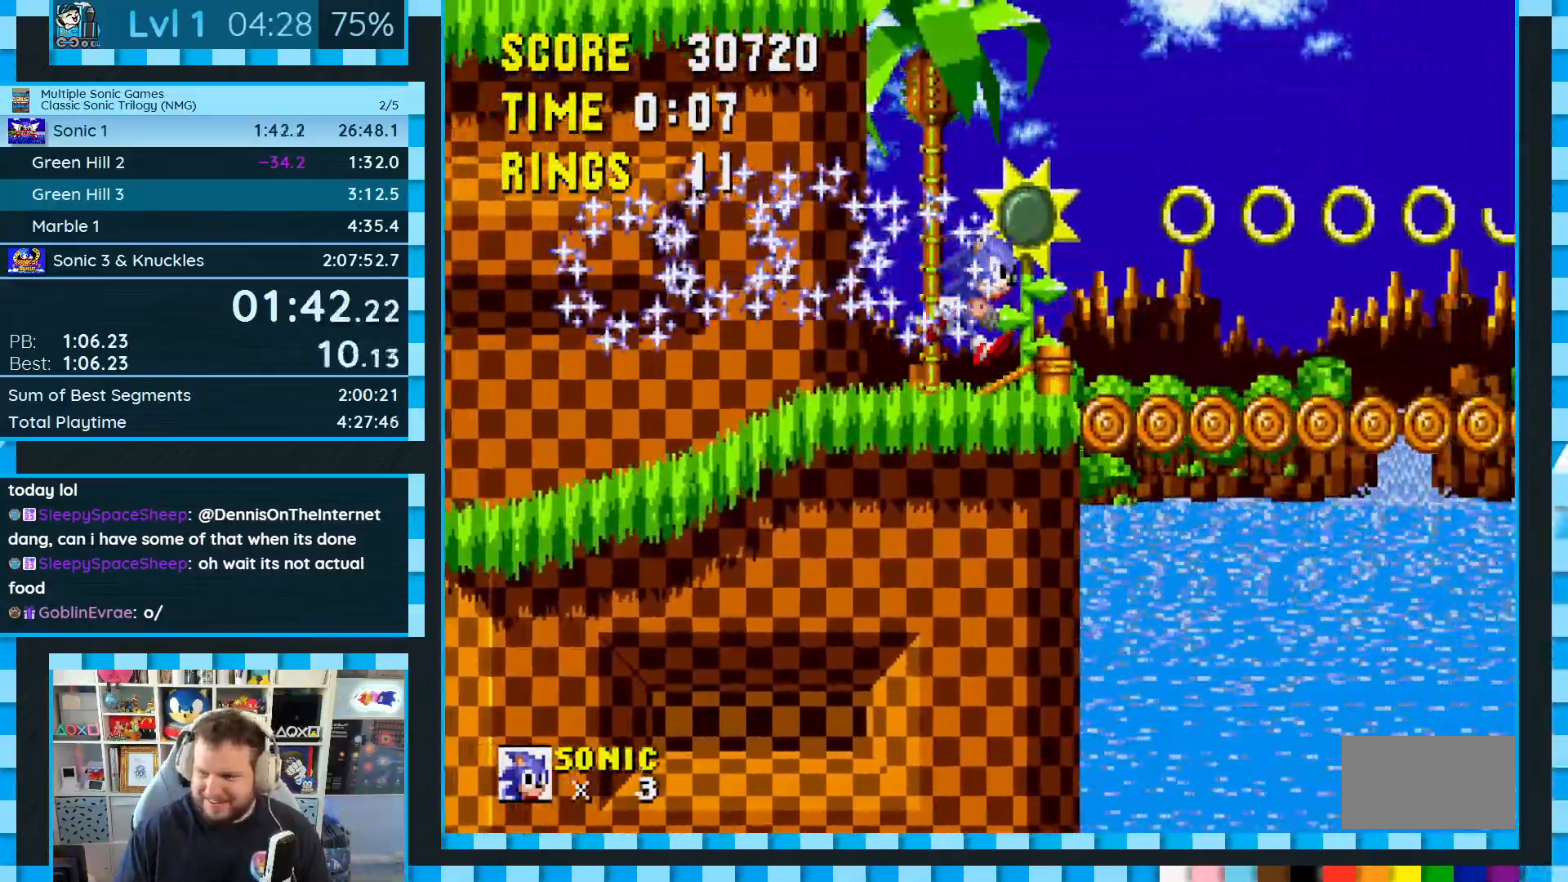
{"buttons": ["DPAD_RIGHT"], "events": []}
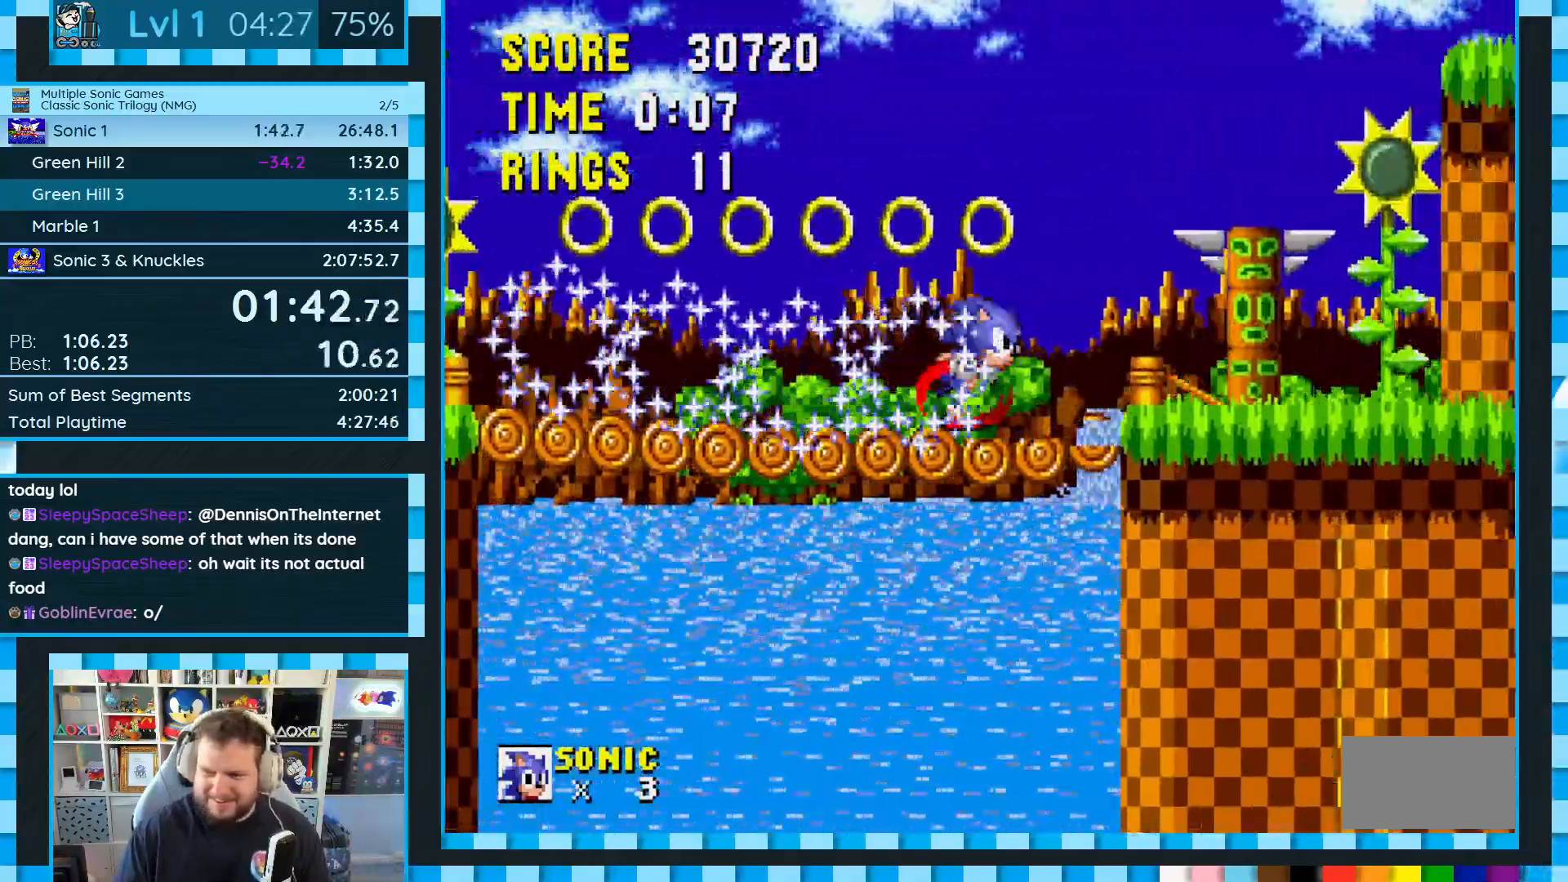
{"buttons": ["DPAD_RIGHT"], "events": [[83, "C", "down"], [100, "A", "down"], [100, "B", "down"], [467, "B", "up"], [483, "A", "up"], [483, "C", "up"]]}
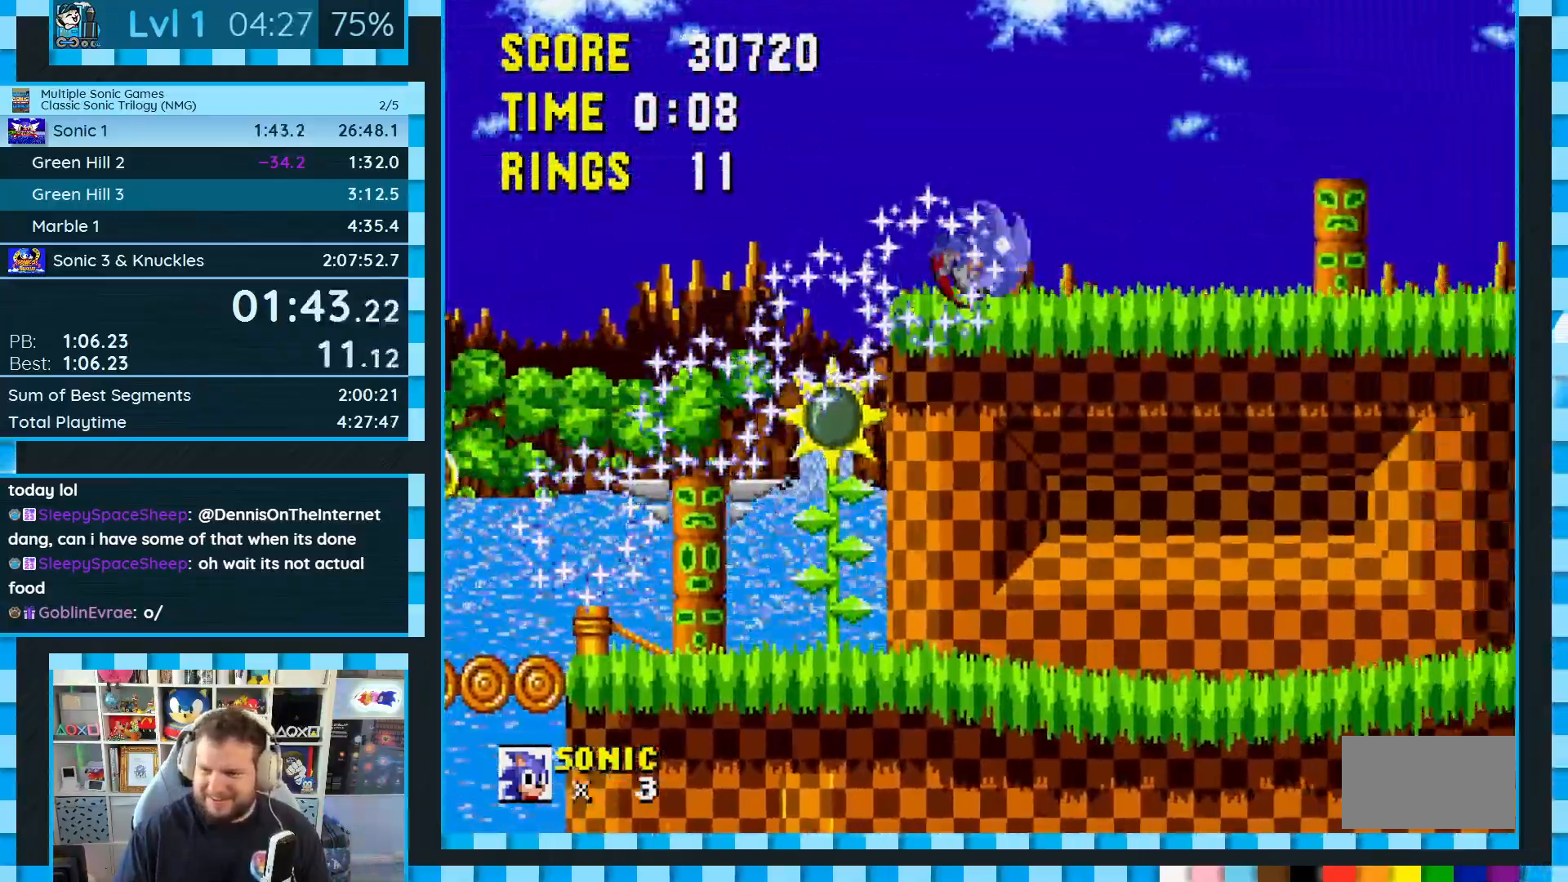
{"buttons": ["DPAD_DOWN"], "events": [[467, "DPAD_DOWN", "down"], [500, "DPAD_RIGHT", "up"]]}
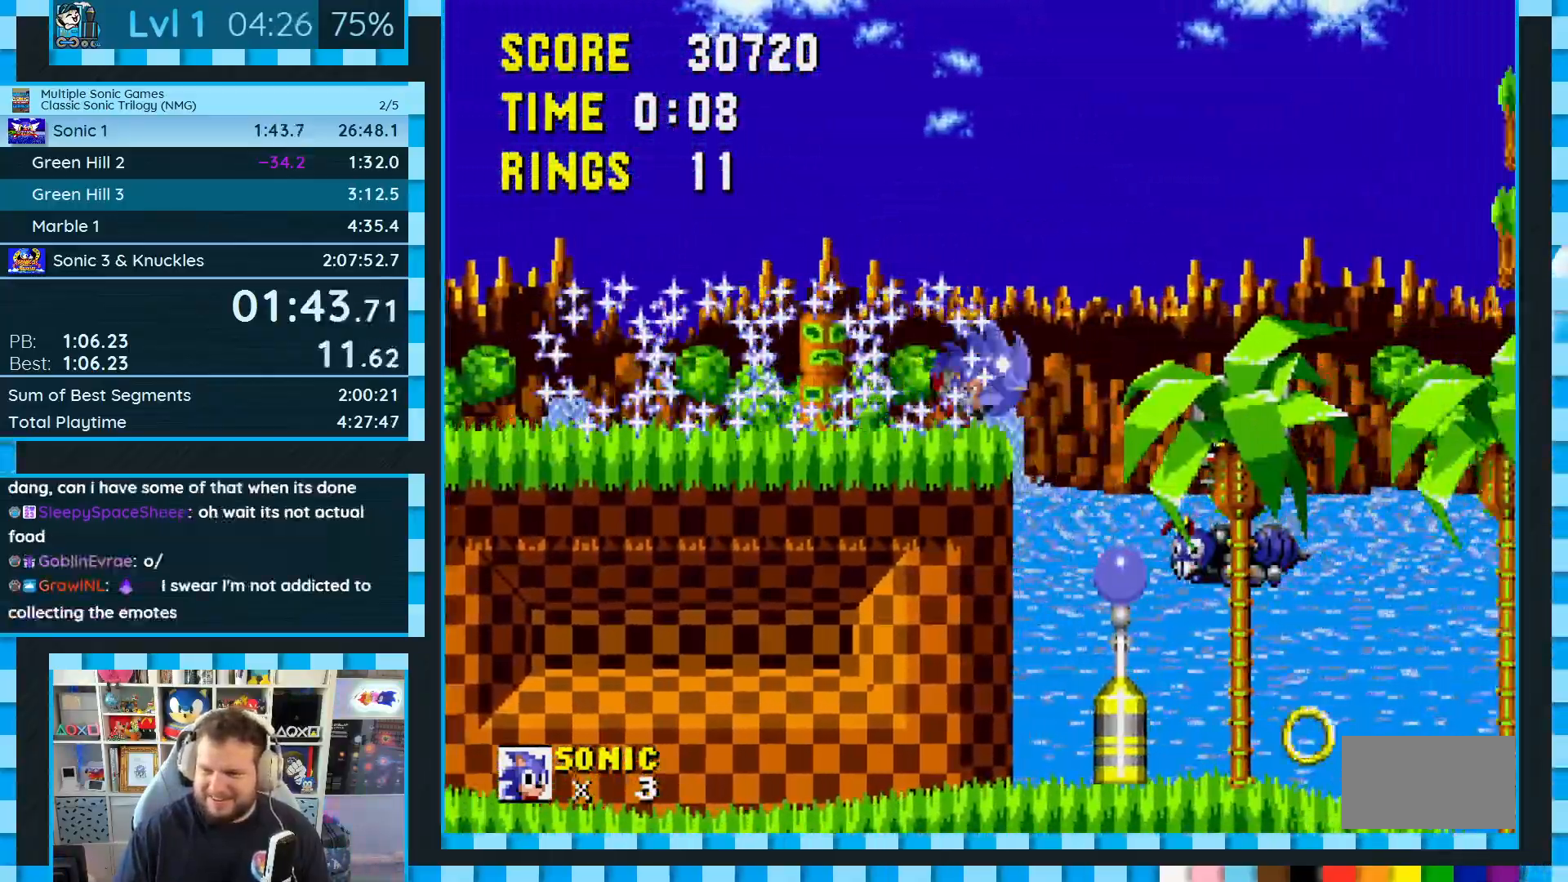
{"buttons": ["DPAD_RIGHT"], "events": [[133, "DPAD_DOWN", "up"], [217, "DPAD_RIGHT", "down"]]}
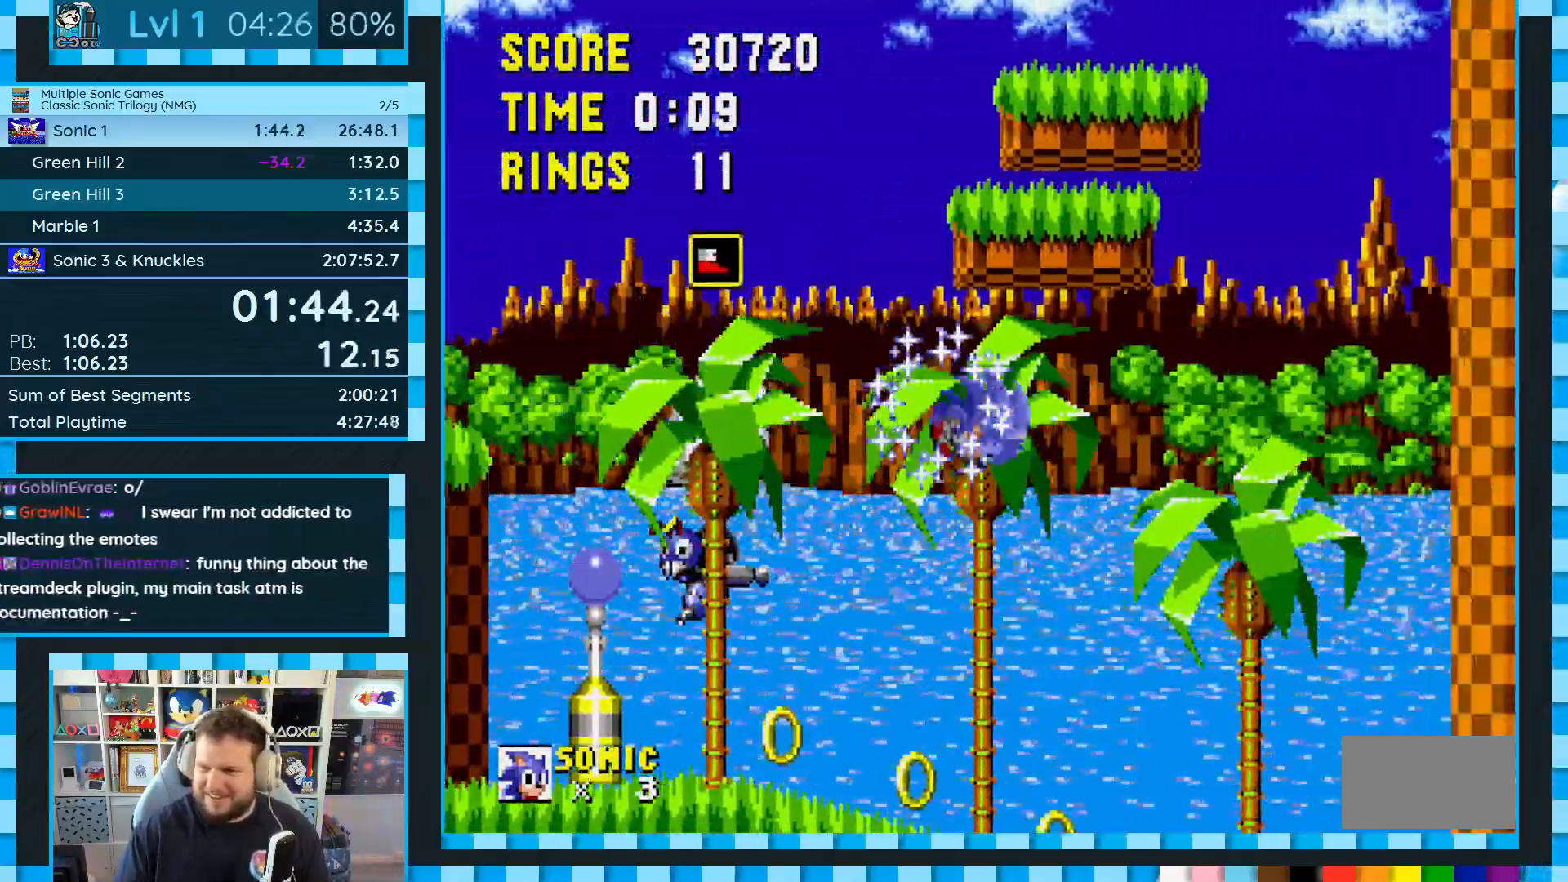
{"buttons": ["DPAD_RIGHT"], "events": []}
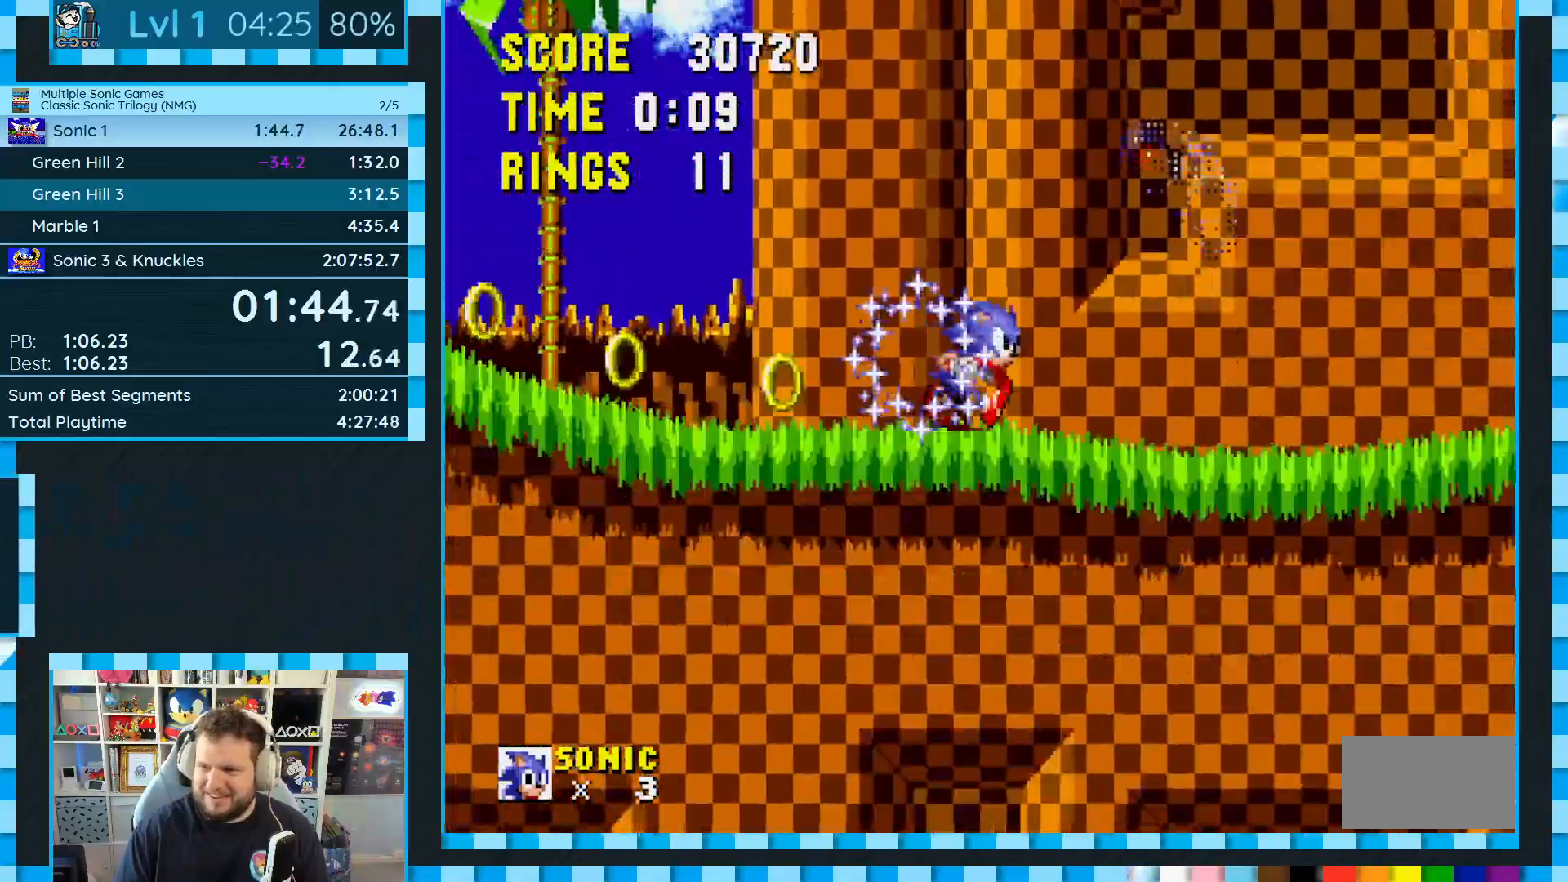
{"buttons": ["DPAD_RIGHT"], "events": []}
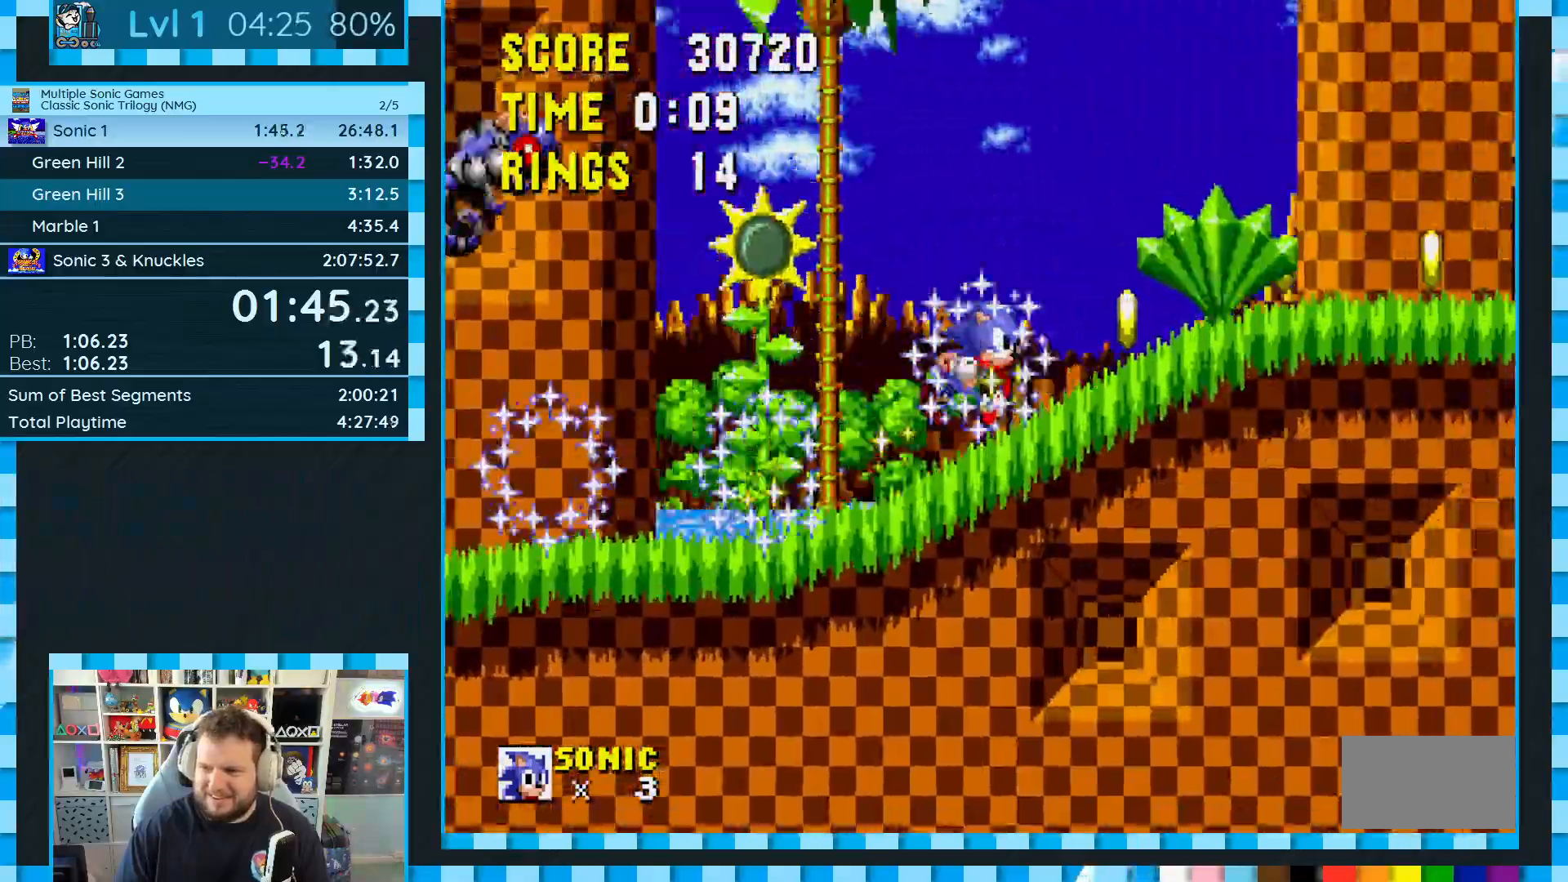
{"buttons": ["DPAD_RIGHT"], "events": []}
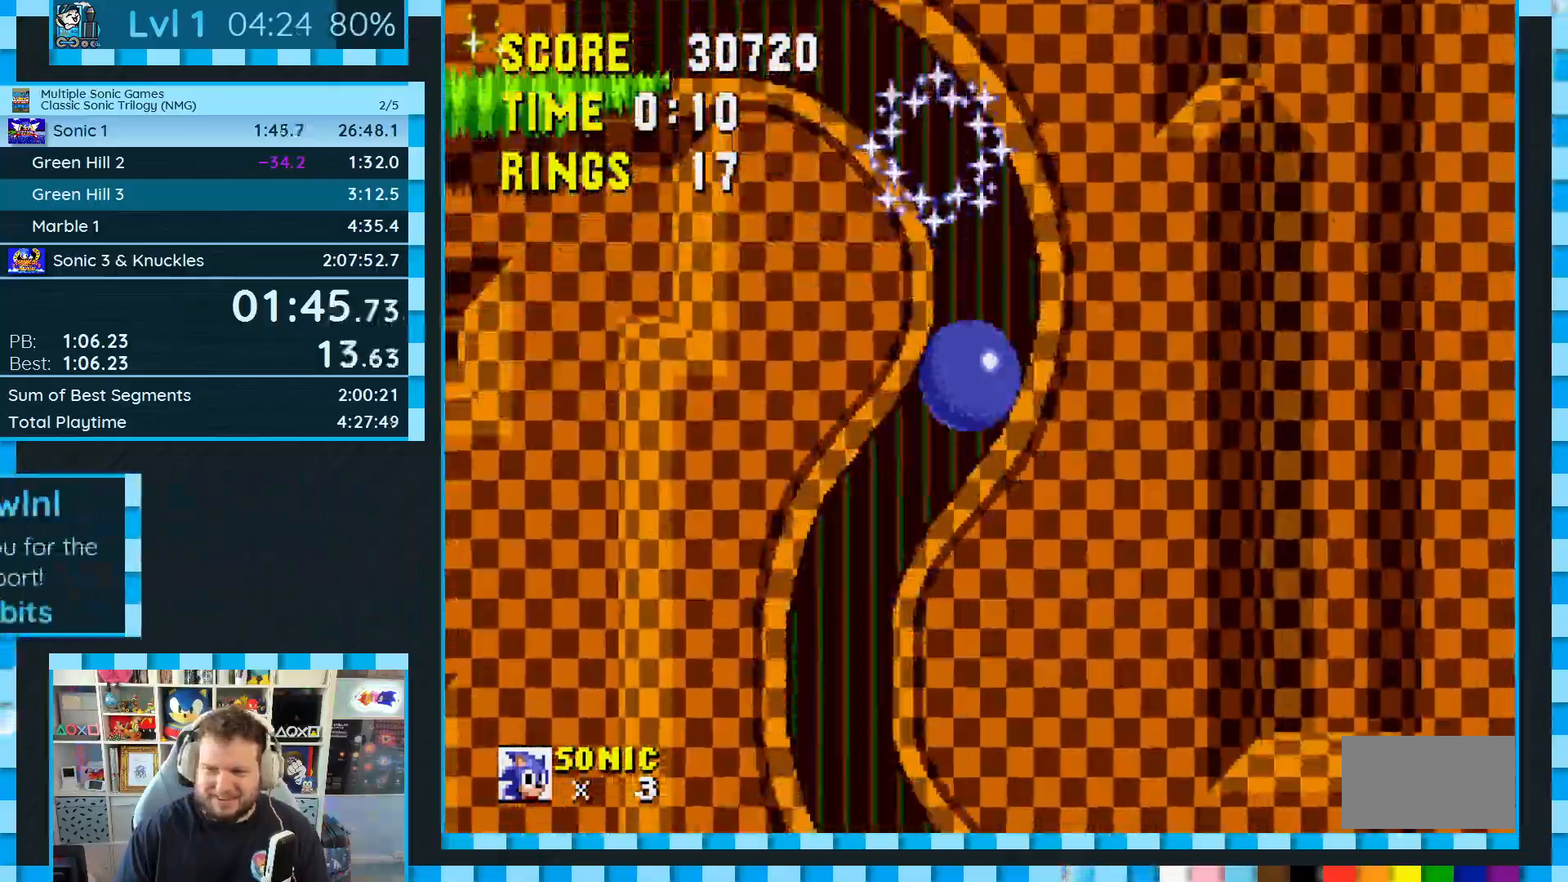
{"buttons": ["DPAD_RIGHT"], "events": []}
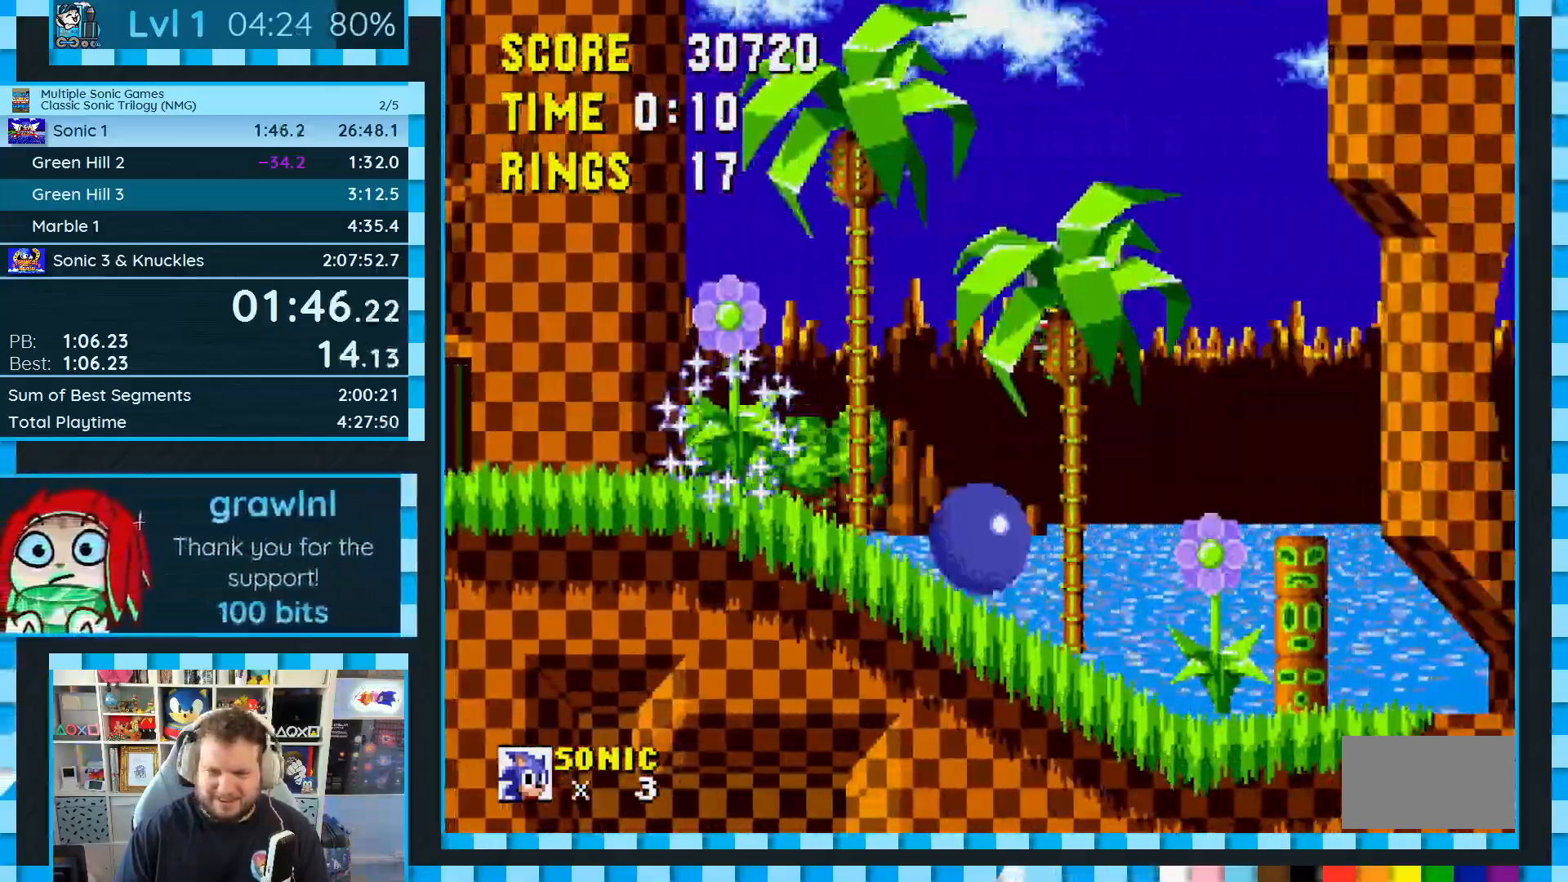
{"buttons": ["DPAD_RIGHT"], "events": []}
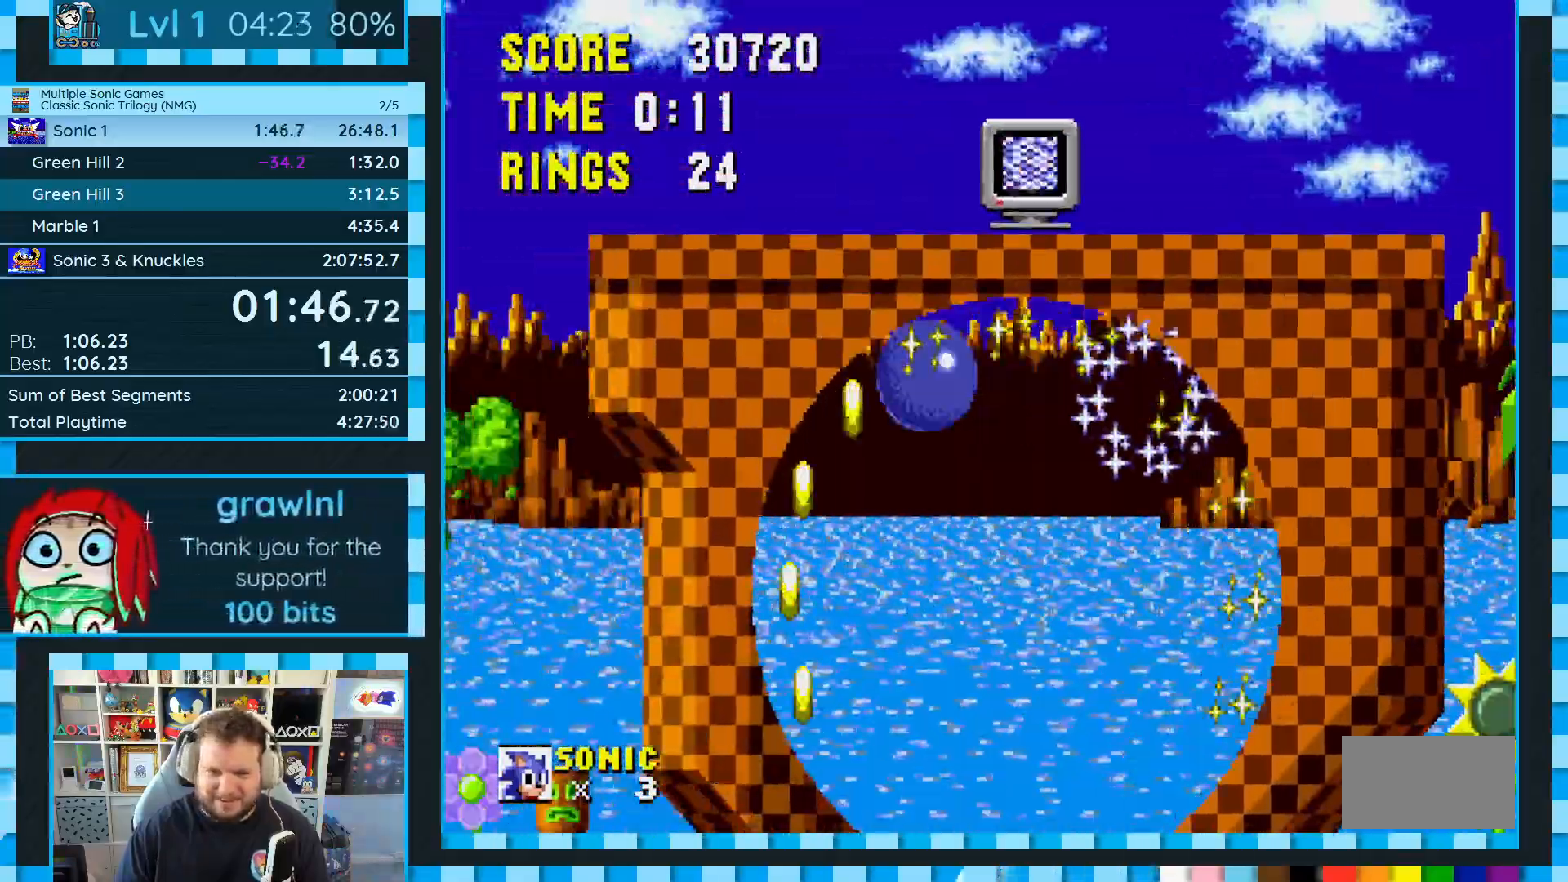
{"buttons": ["DPAD_RIGHT"], "events": [[67, "A", "down"], [167, "A", "up"]]}
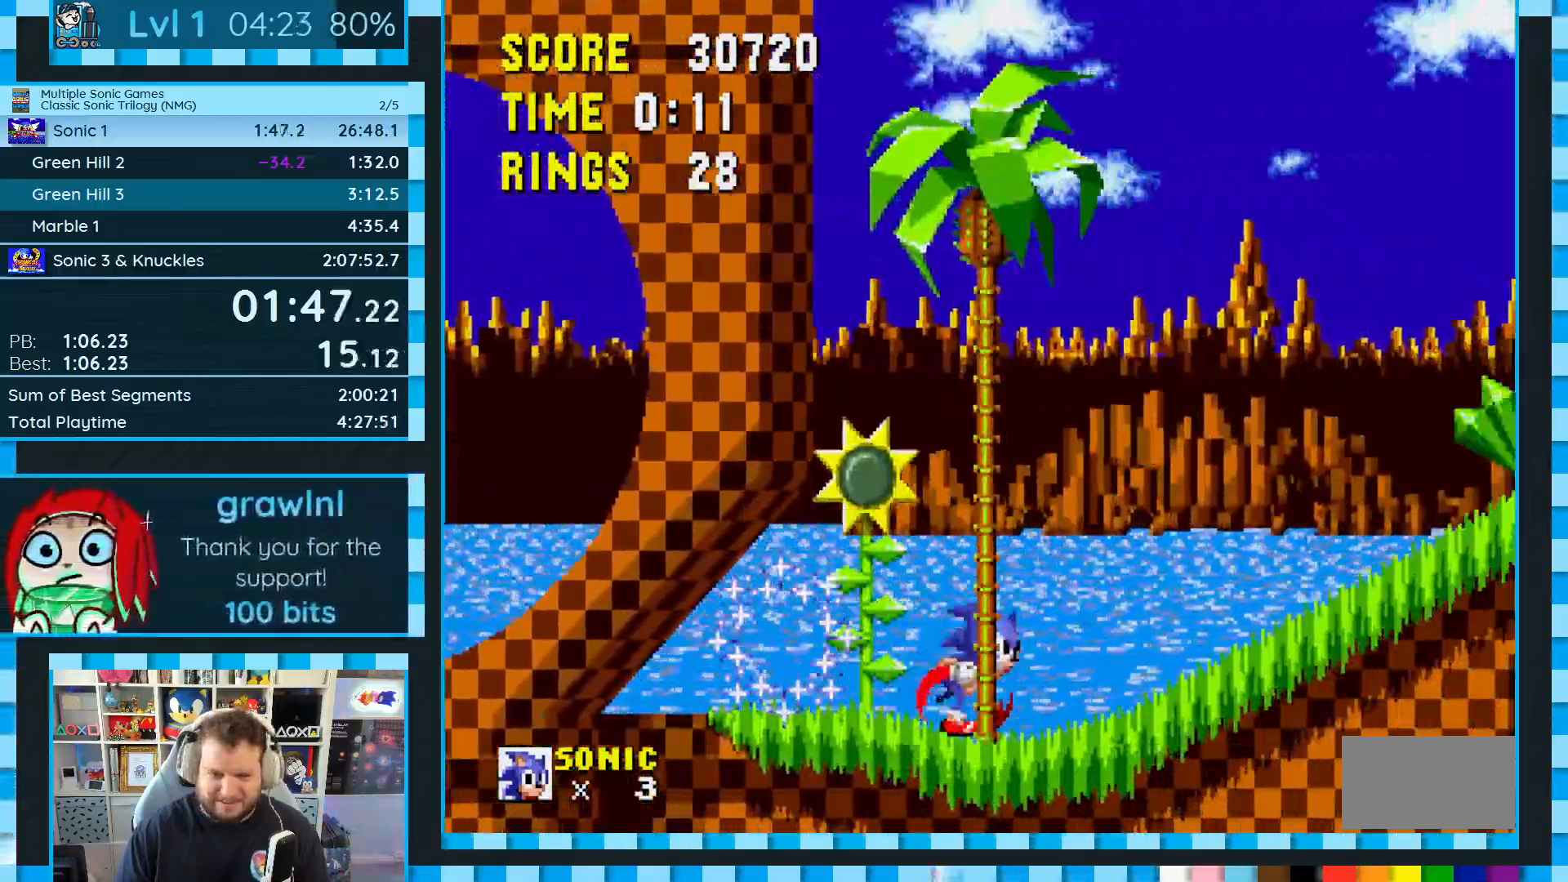
{"buttons": ["DPAD_RIGHT"], "events": []}